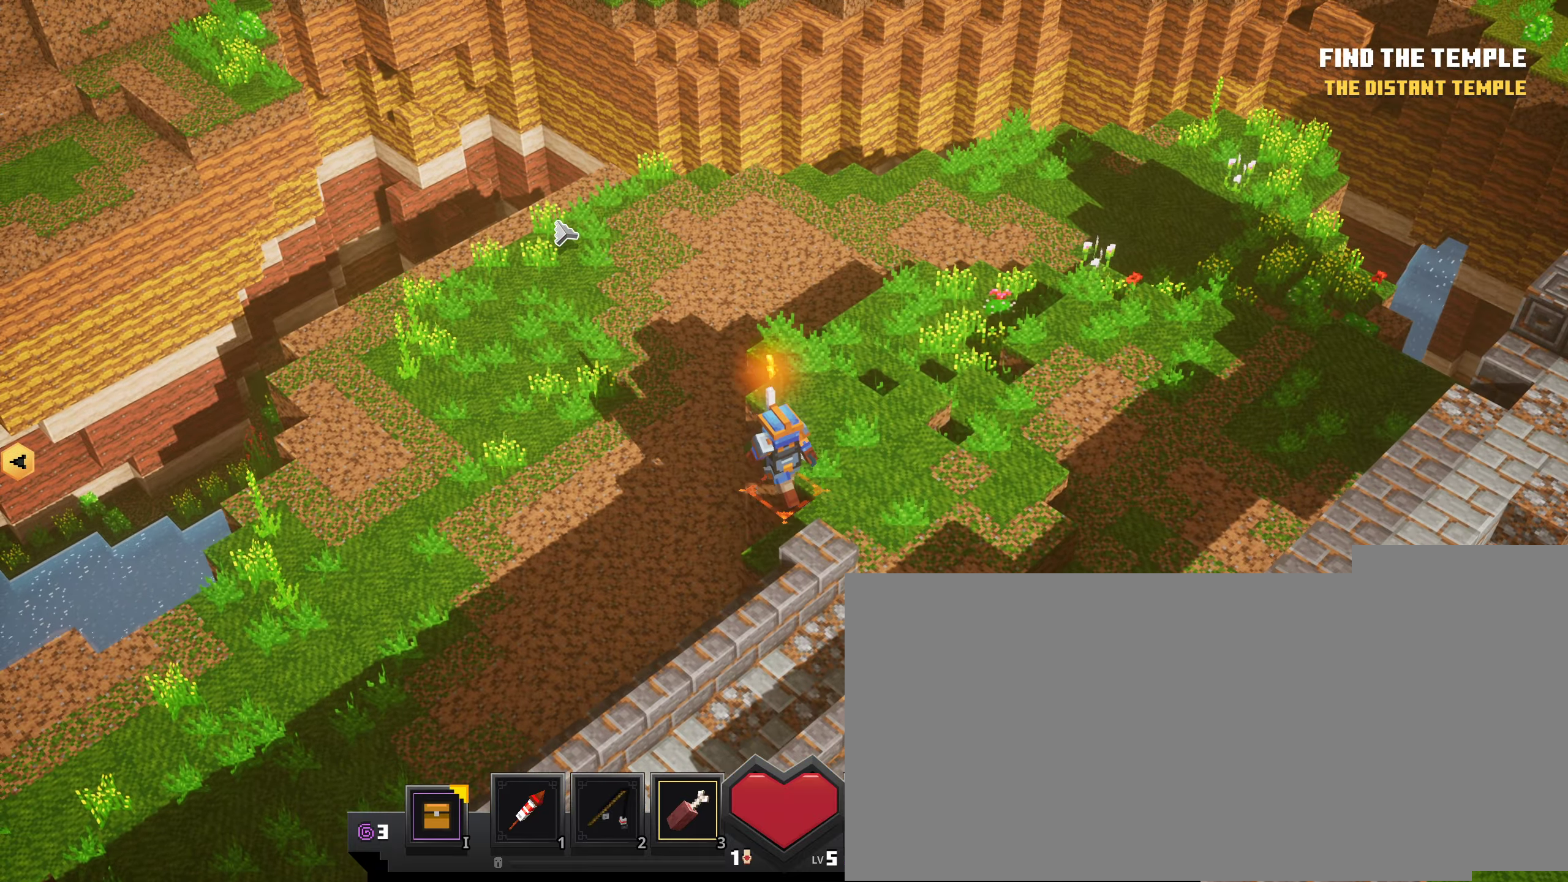
Gameplay with keyboard and mouse; each line is a JSON object with the keys and mouse buttons held at the frame after it. "events" lists presses ("down") and releases ("up") of ".", "/", "0", "1", "2", "3", "4", "5", "6", "7", "8", "9", "a", "alt_l", "alt_r", "b", "backslash", "backspace", "c", "caps_lock", "comma", "ctrl_l", "ctrl_r", "d", "down", "e", "equals", "escape", "f", "f1", "f10", "f11", "f12", "f2", "f3", "f4", "f5", "f6", "f7", "f8", "f9", "g", "h", "i", "j", "k", "l", "lbracket", "left", "m", "minus", "n", "o", "p", "q", "quote", "r", "rbracket", "return", "right", "s", "semicolon", "shift_l", "shift_r", "space", "super_l", "super_r", "t", "tab", "tilde", "u", "up", "v", "w", "x", "y", "z", "mouse_left", "mouse_wheel", "mouse_right", "mouse_mb4" and "mouse_mb5" between this image and that frame as [ms after this image, input, new state], when the widget could be followed in between. "mouse_left", "mouse_wheel", "mouse_right", "mouse_mb4", "mouse_mb5" = the "left", "wheel", "right", "mb4", "mb5" buttons of the "mouse" list. No other keys are recorded. Fast repeated clicks can show as one long hold. "wheel" means that the mouse wheel is clicked or scrolled. Mouse movement is not recorded.
{"keys": [], "mouse": ["left"], "events": []}
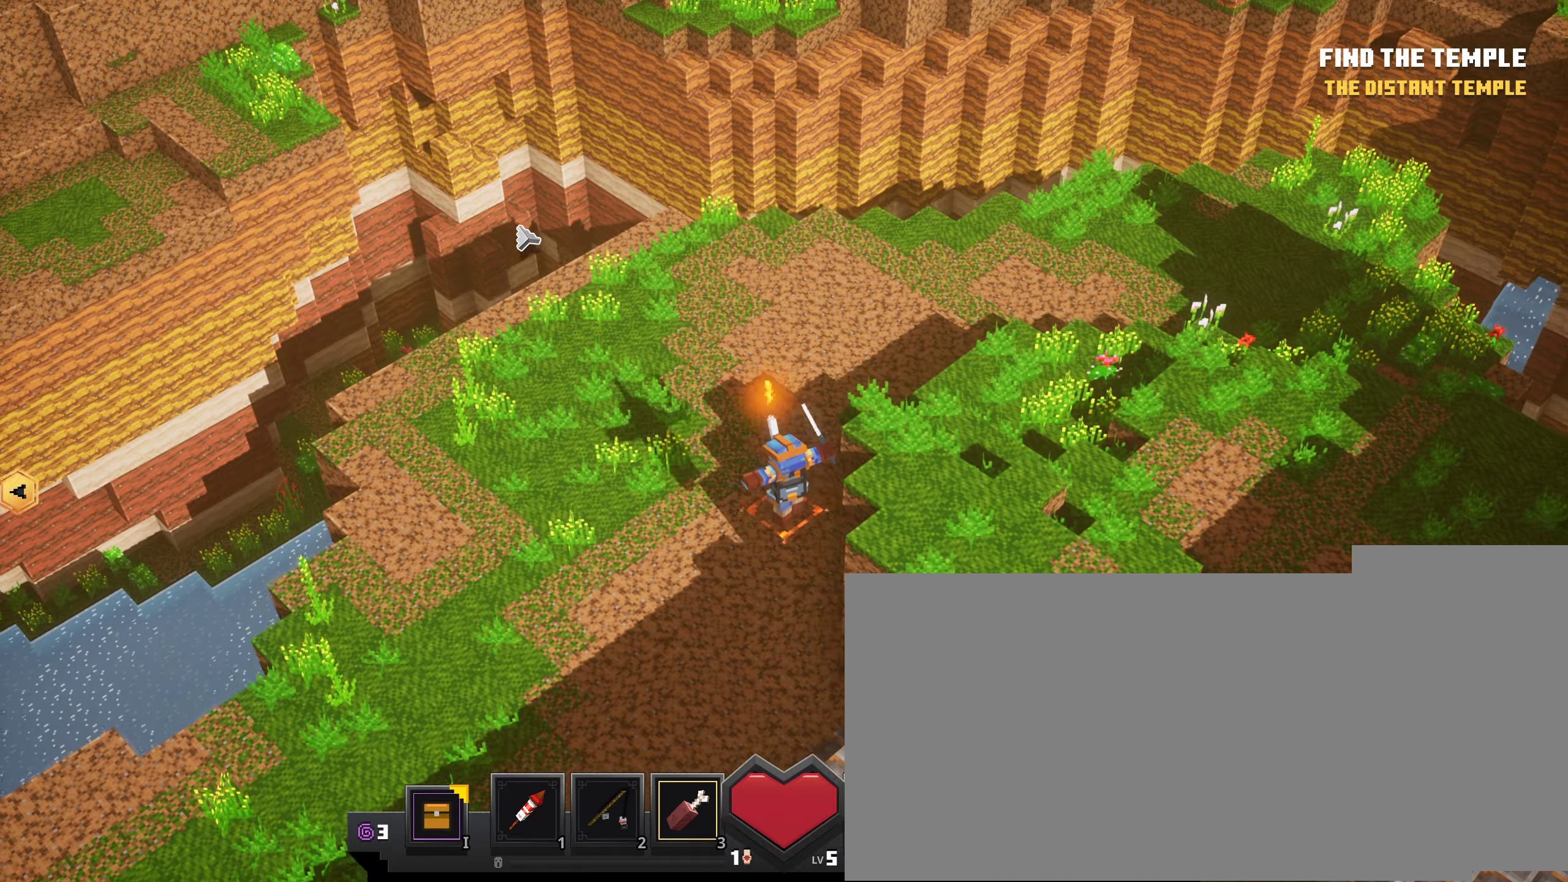
{"keys": [], "mouse": ["left"], "events": []}
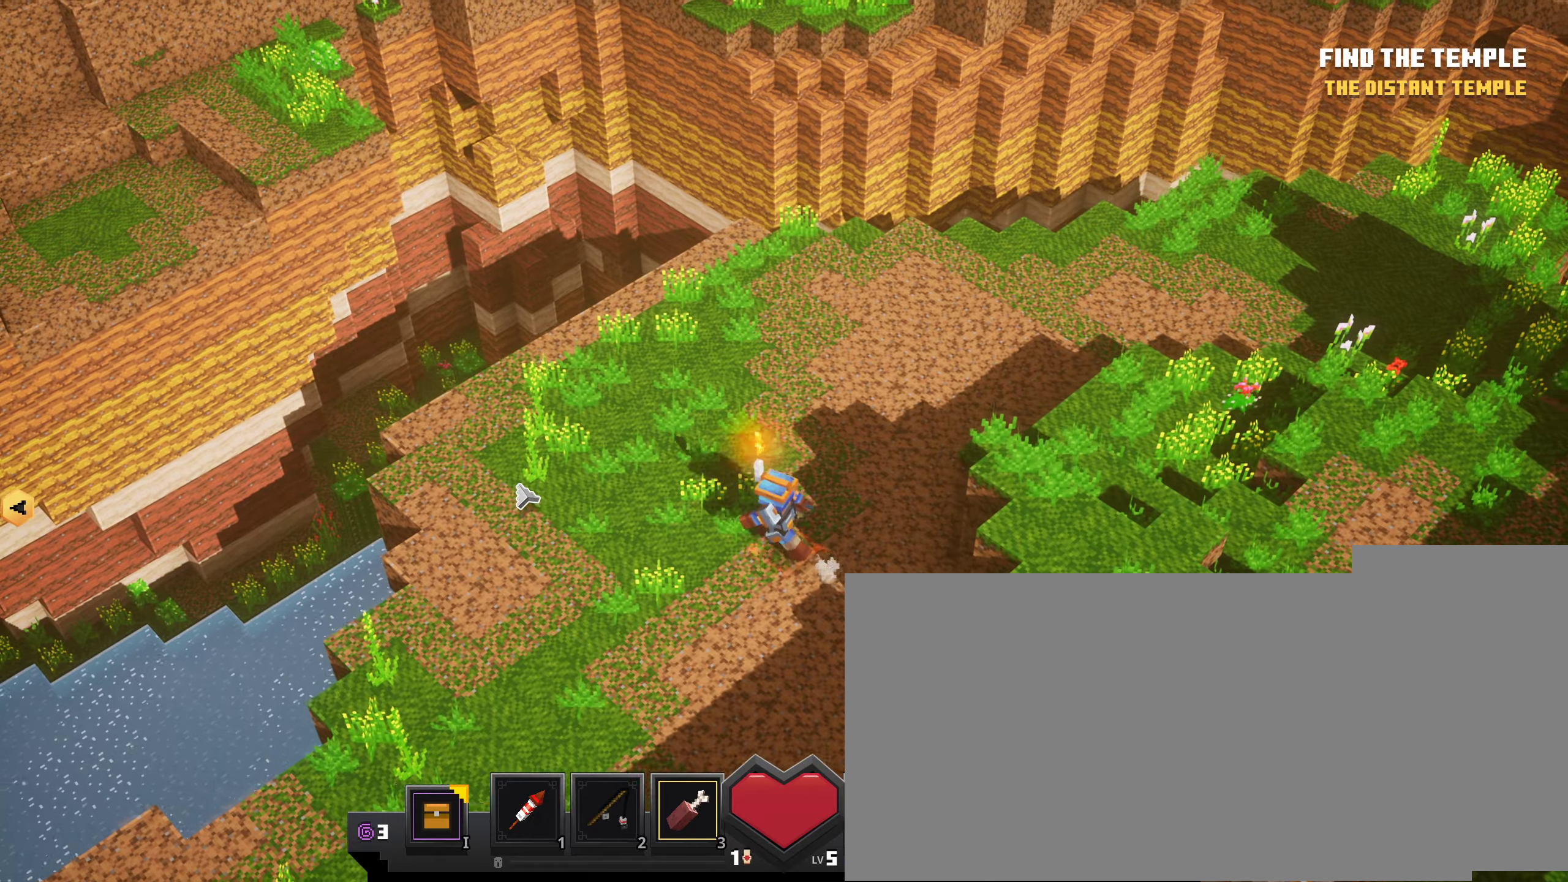
{"keys": [], "mouse": ["left"], "events": []}
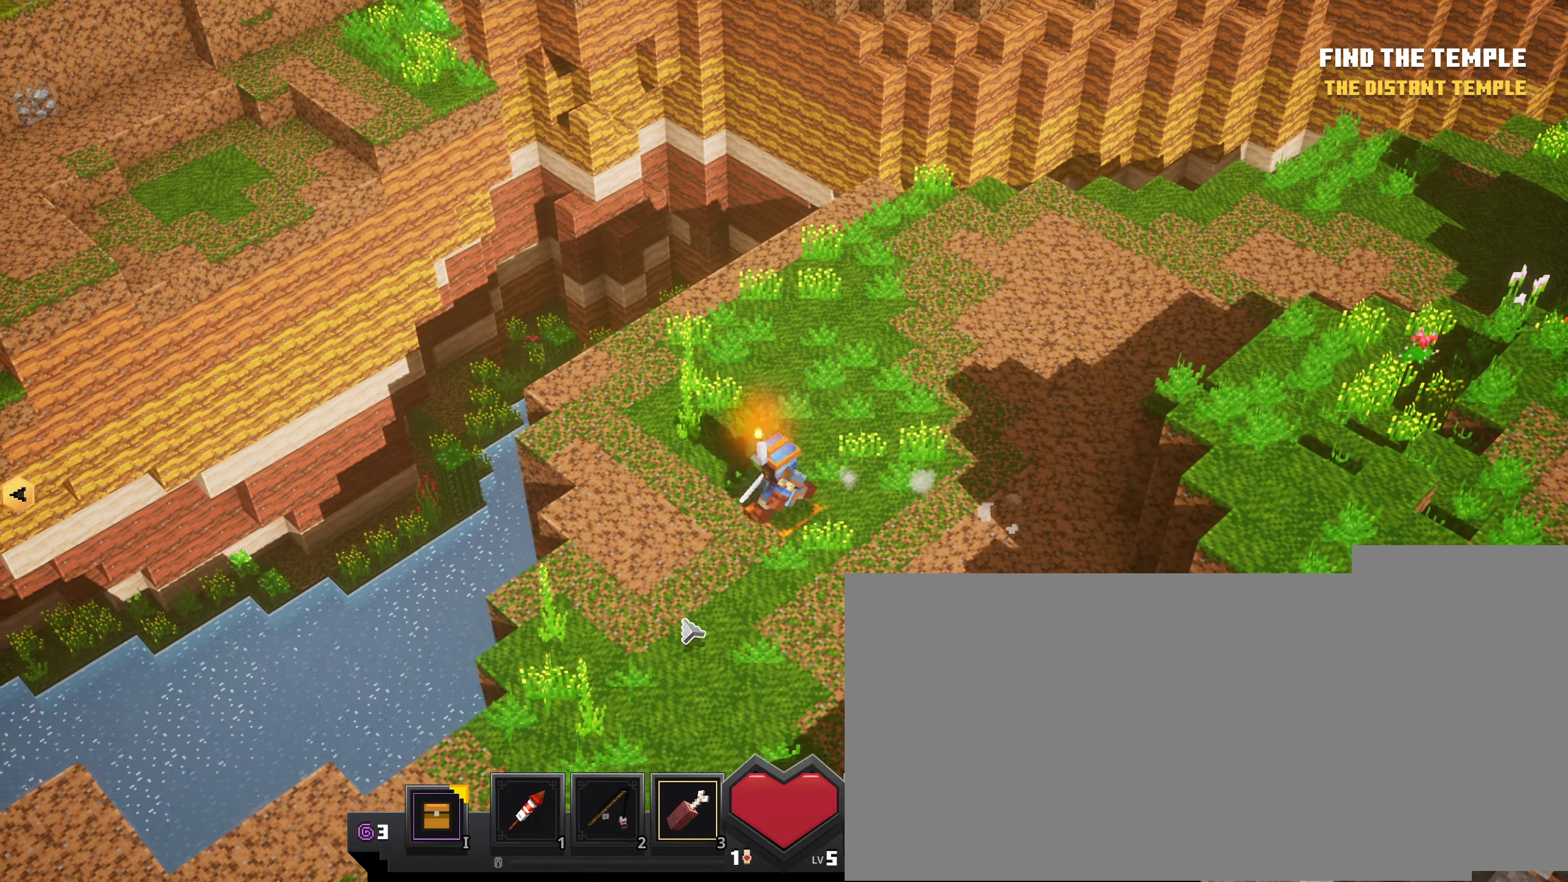
{"keys": [], "mouse": ["left"], "events": []}
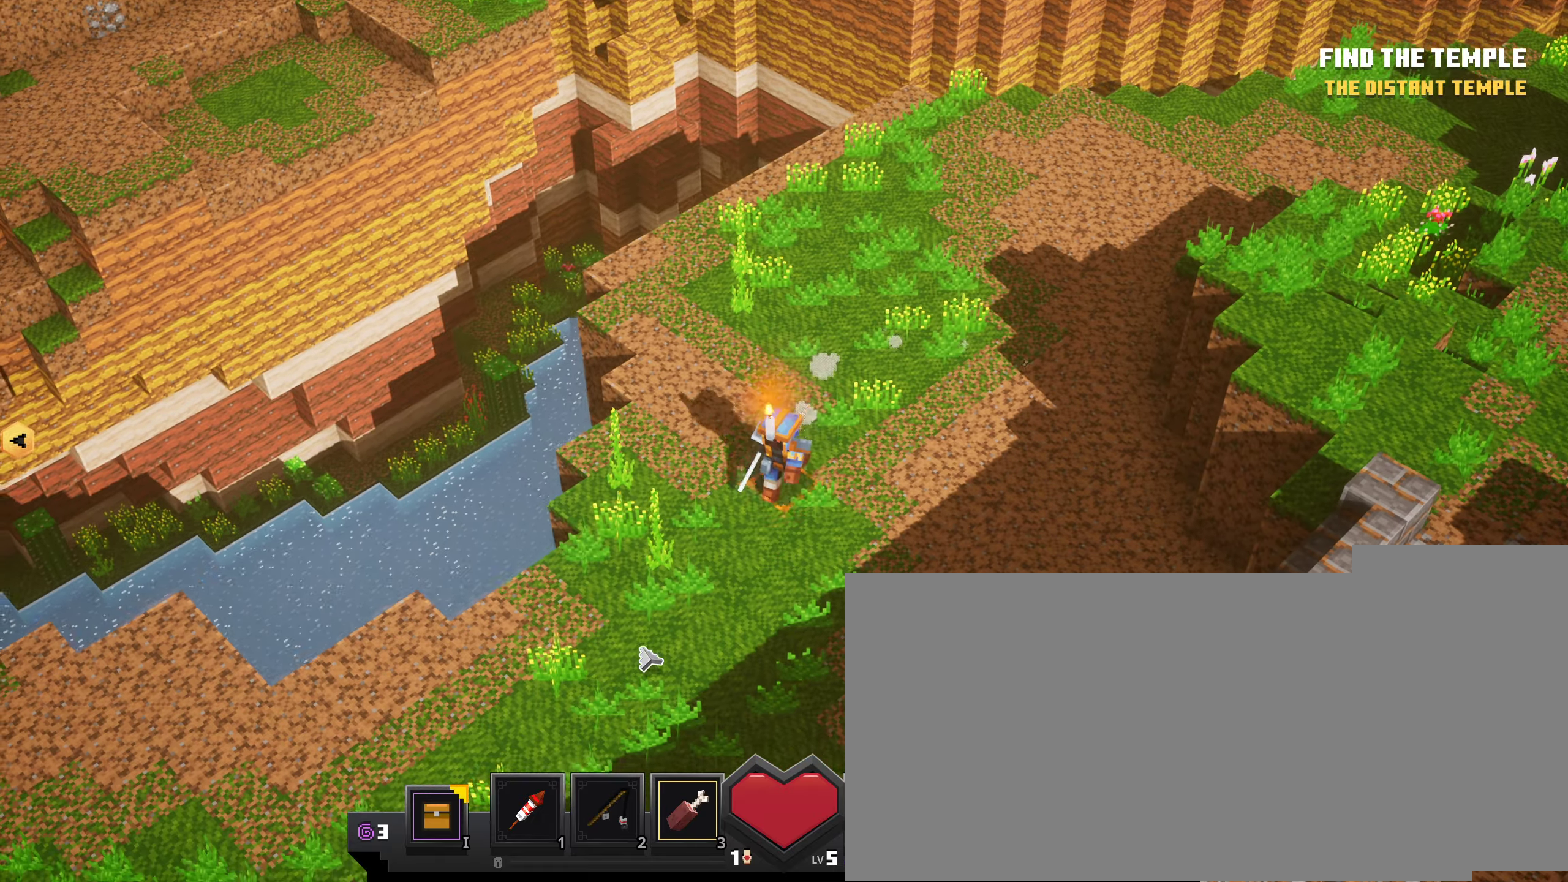
{"keys": [], "mouse": ["left"], "events": []}
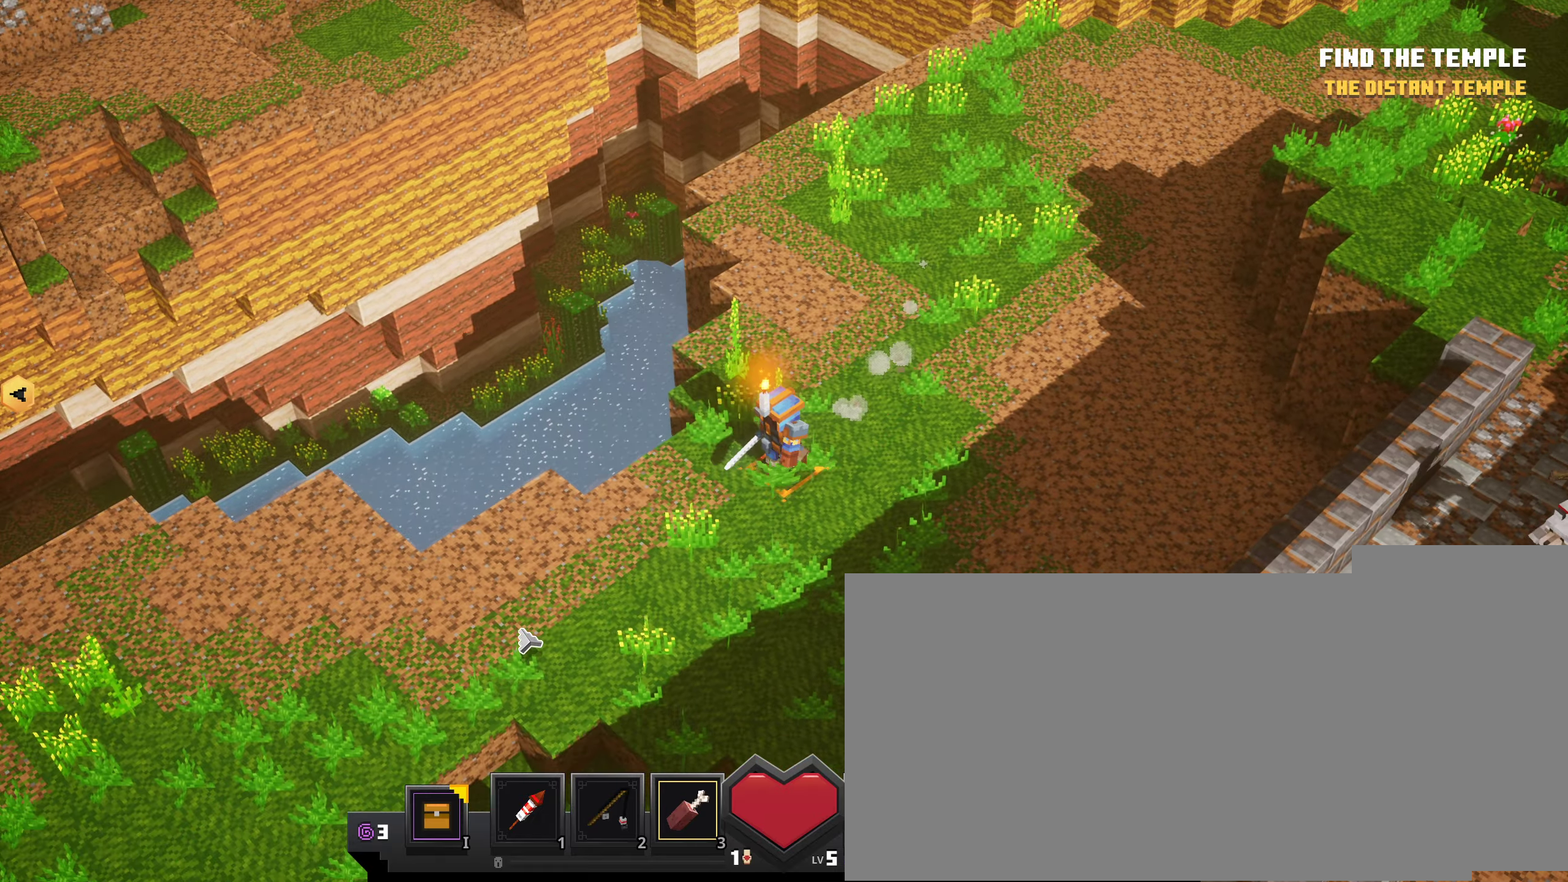
{"keys": [], "mouse": ["left"], "events": []}
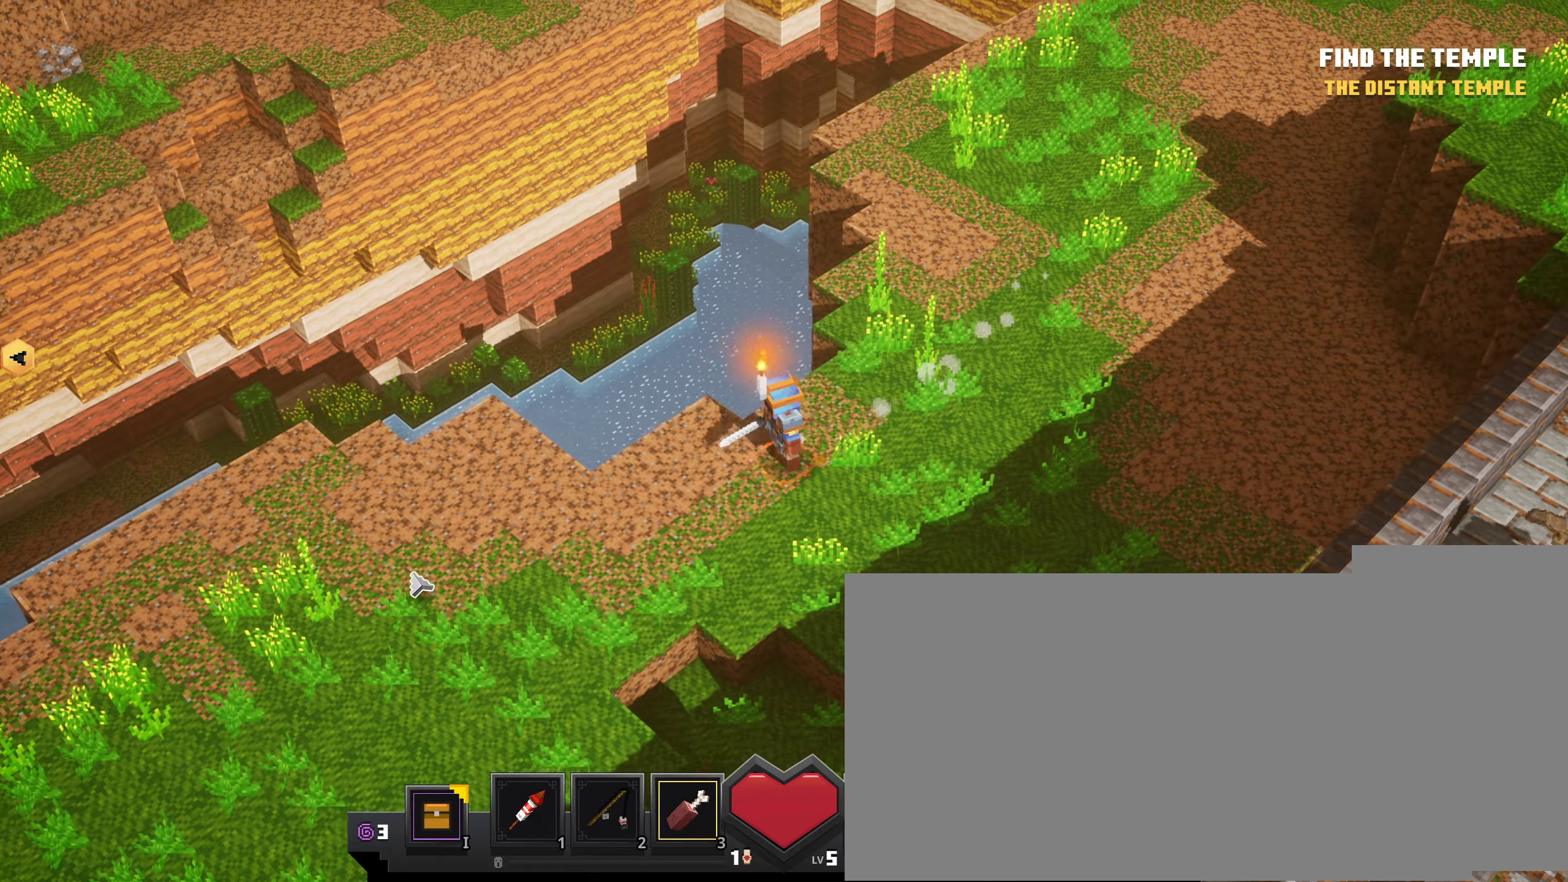
{"keys": [], "mouse": ["left"], "events": []}
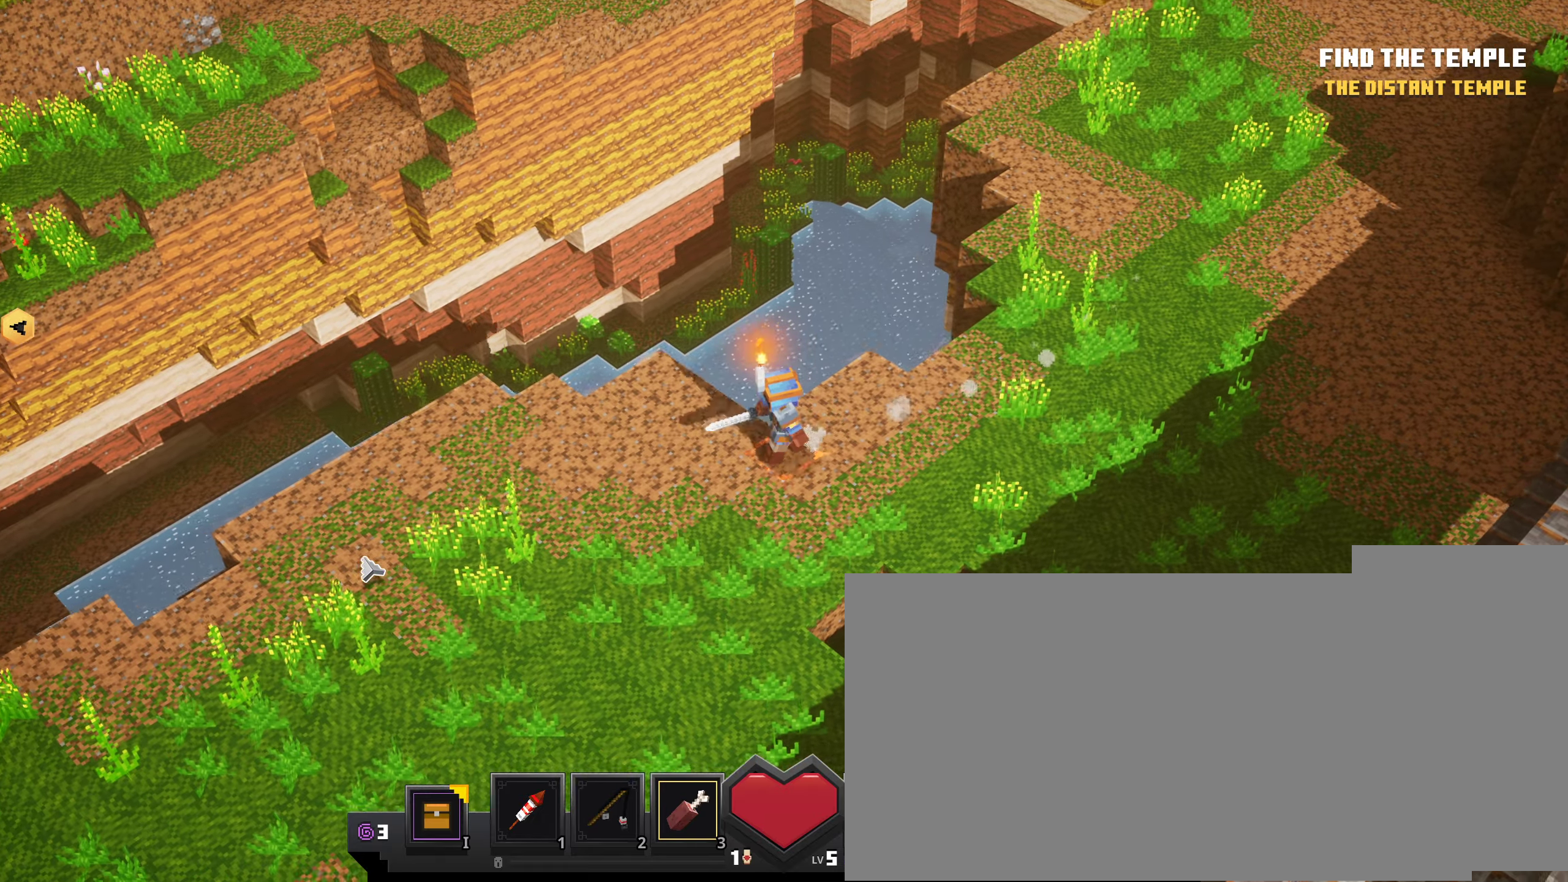
{"keys": [], "mouse": ["left"], "events": []}
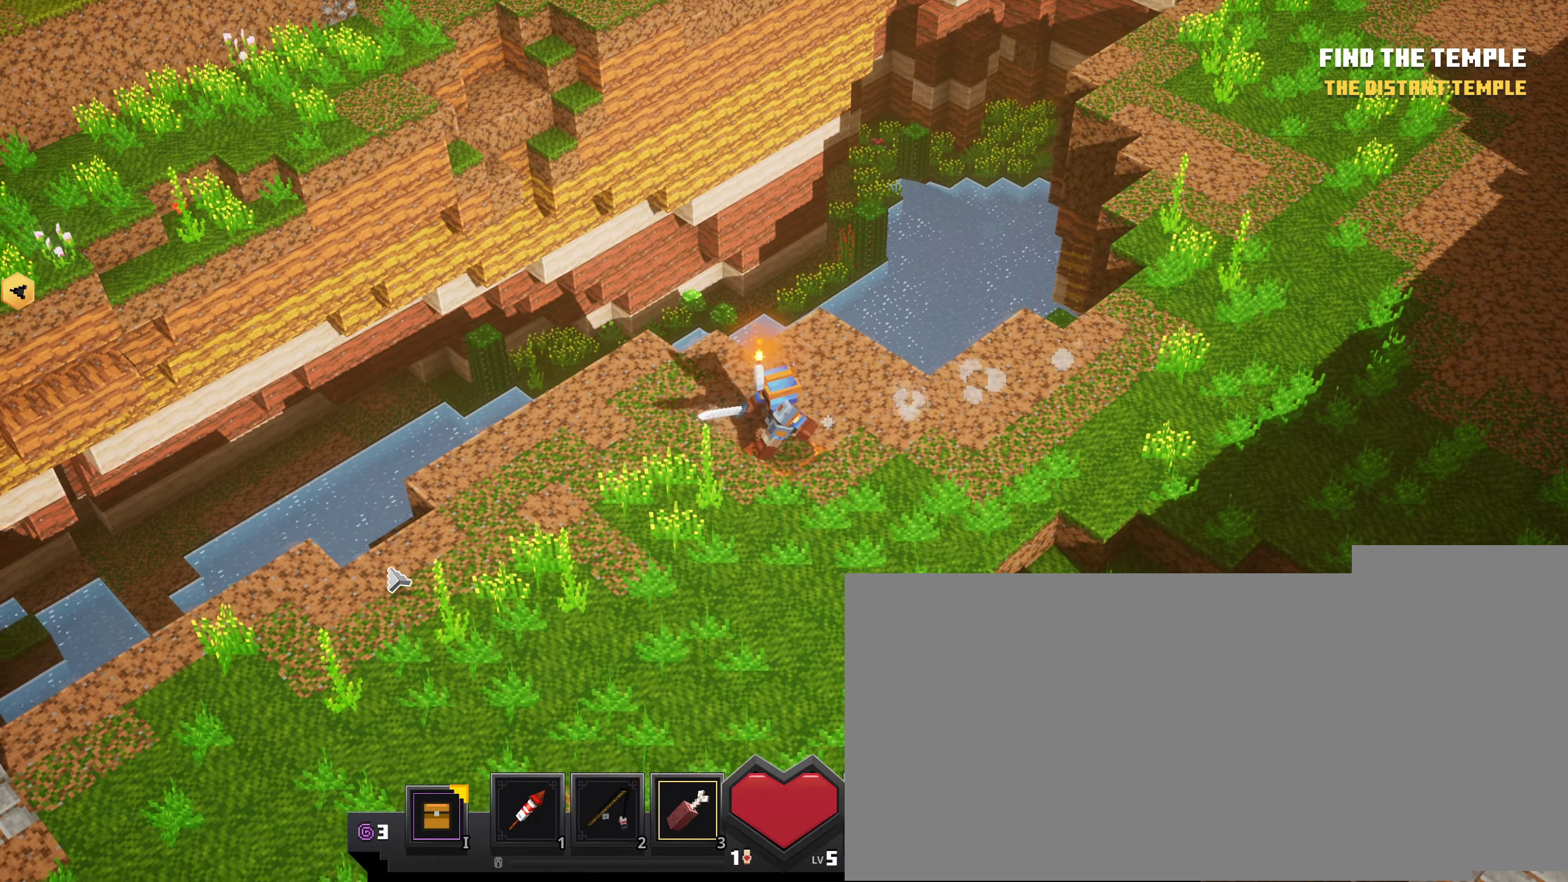
{"keys": [], "mouse": ["left"], "events": []}
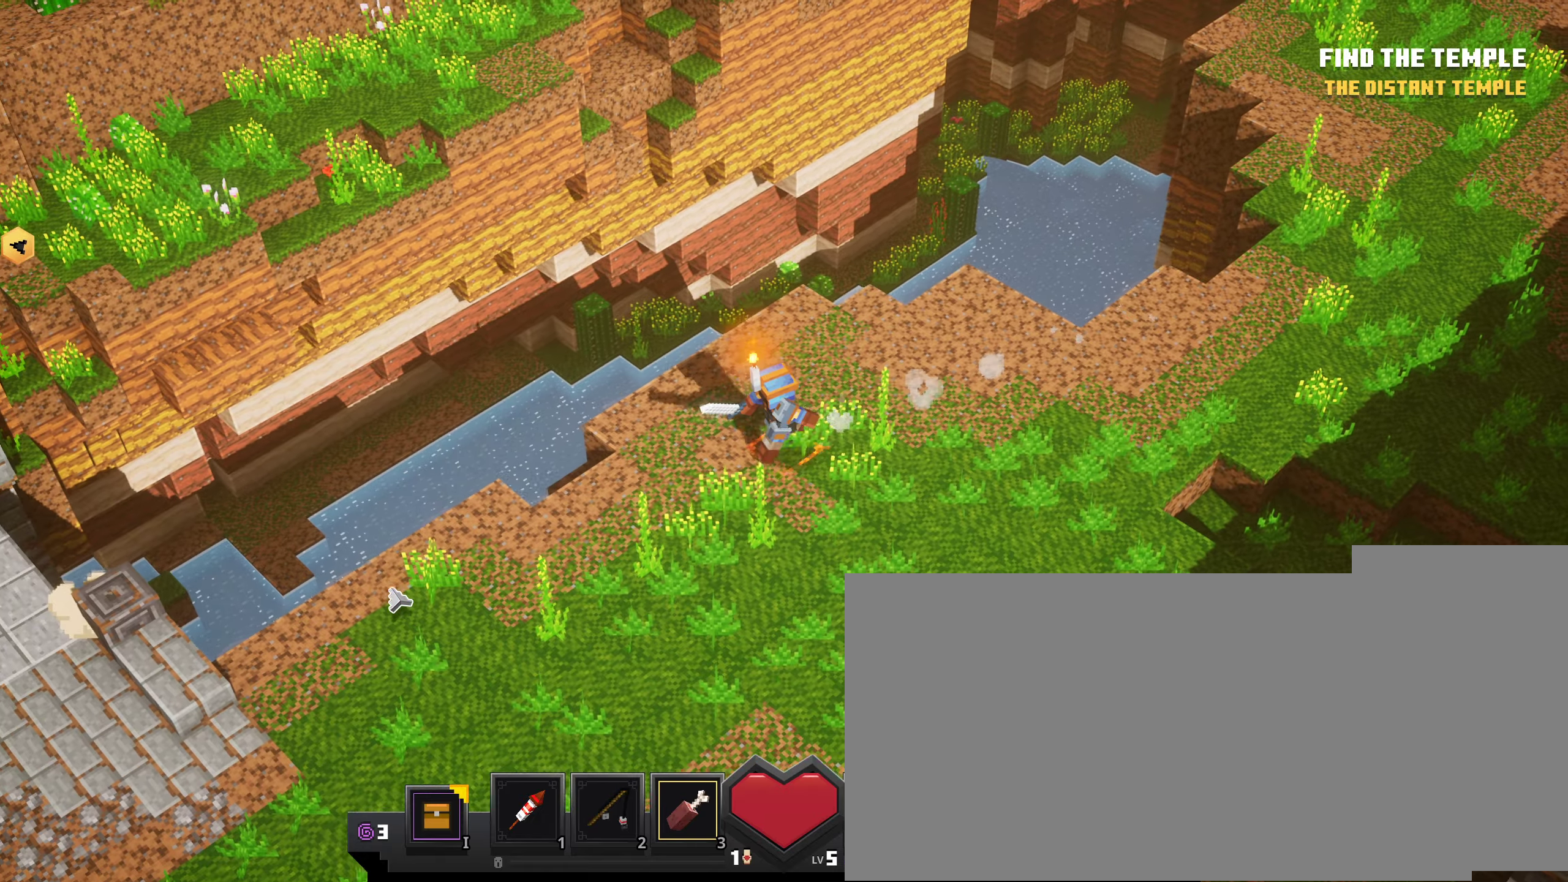
{"keys": [], "mouse": ["left"], "events": []}
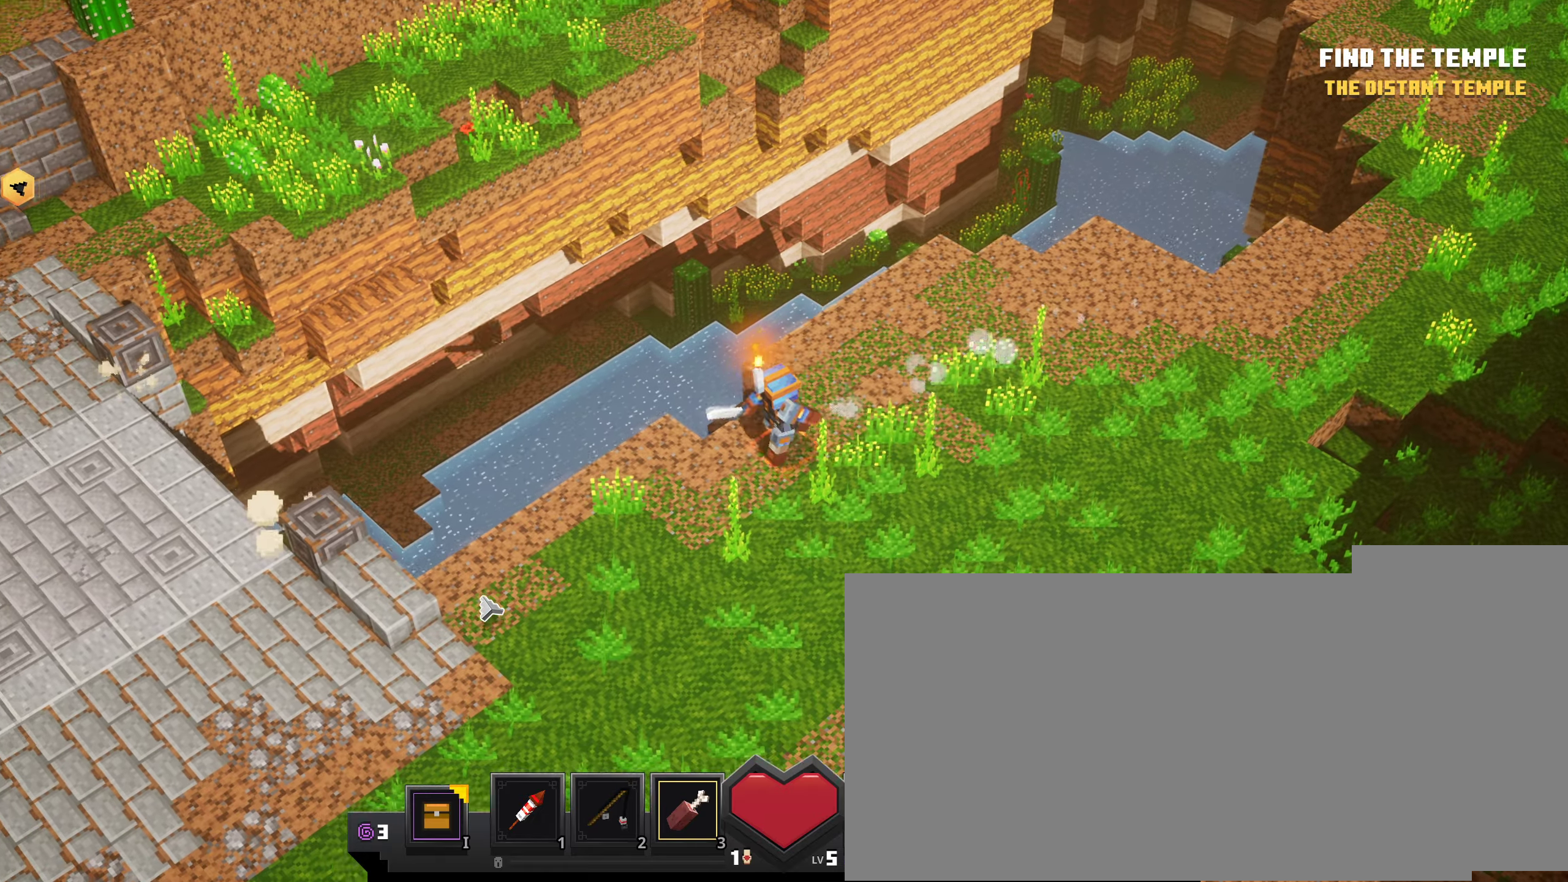
{"keys": [], "mouse": ["left"], "events": []}
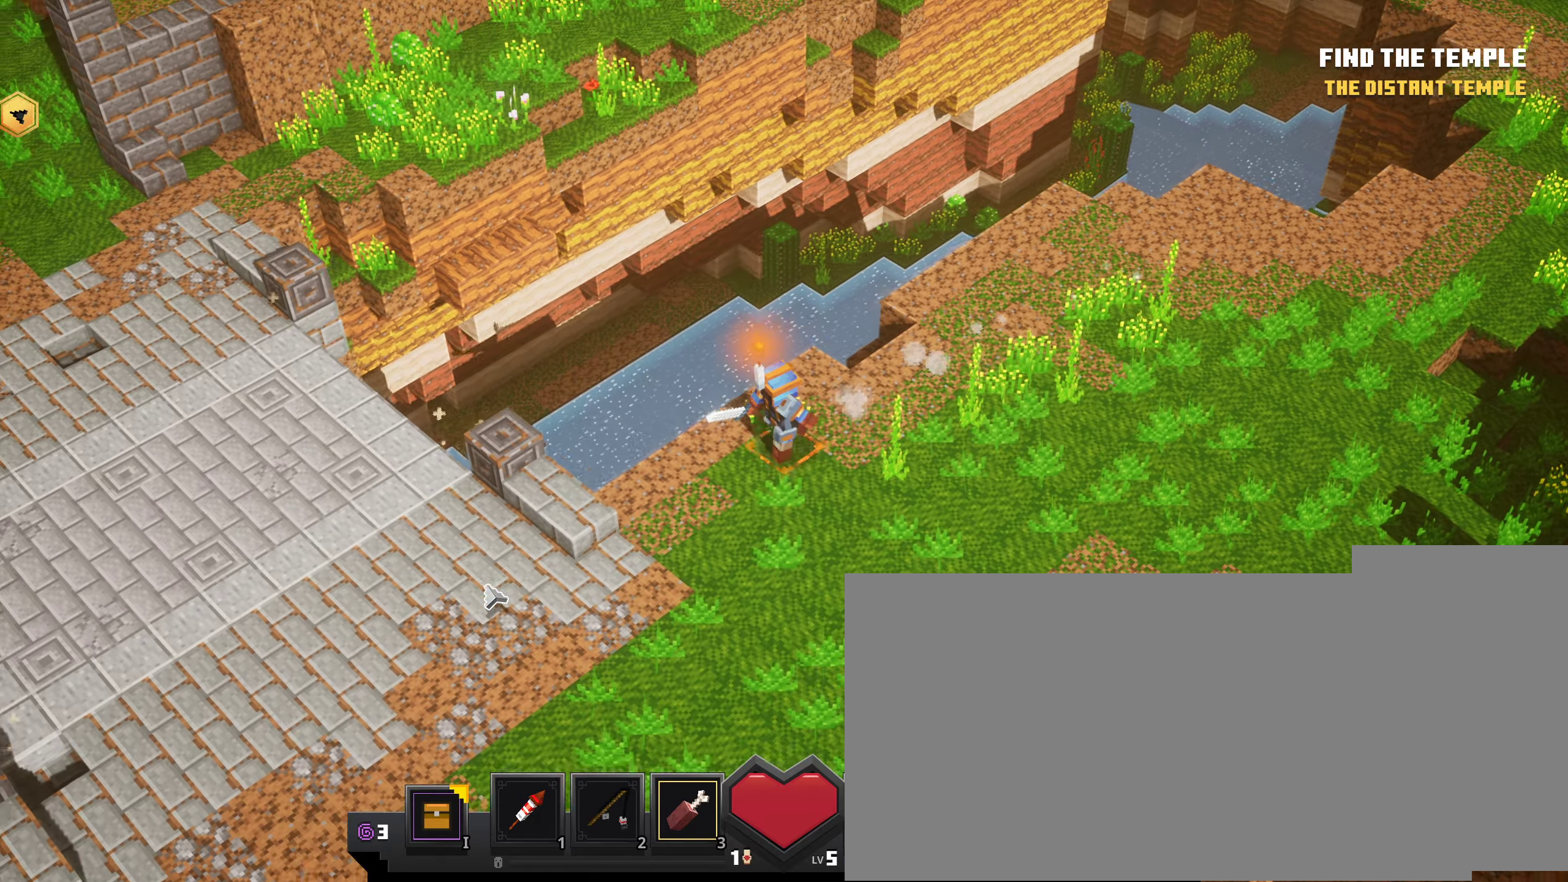
{"keys": [], "mouse": ["left"], "events": []}
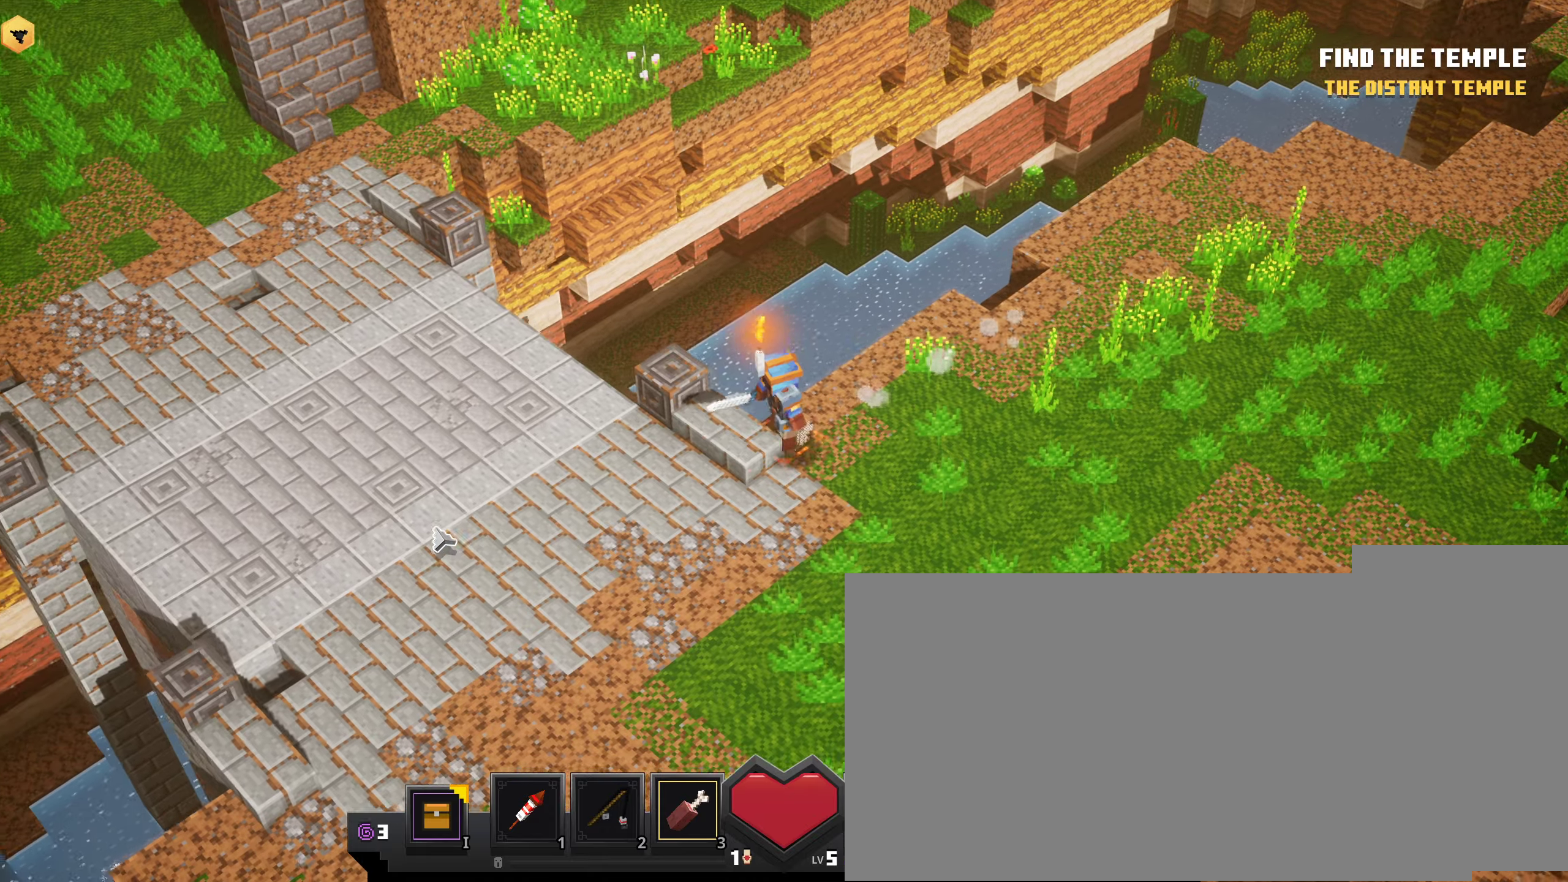
{"keys": [], "mouse": ["left"], "events": []}
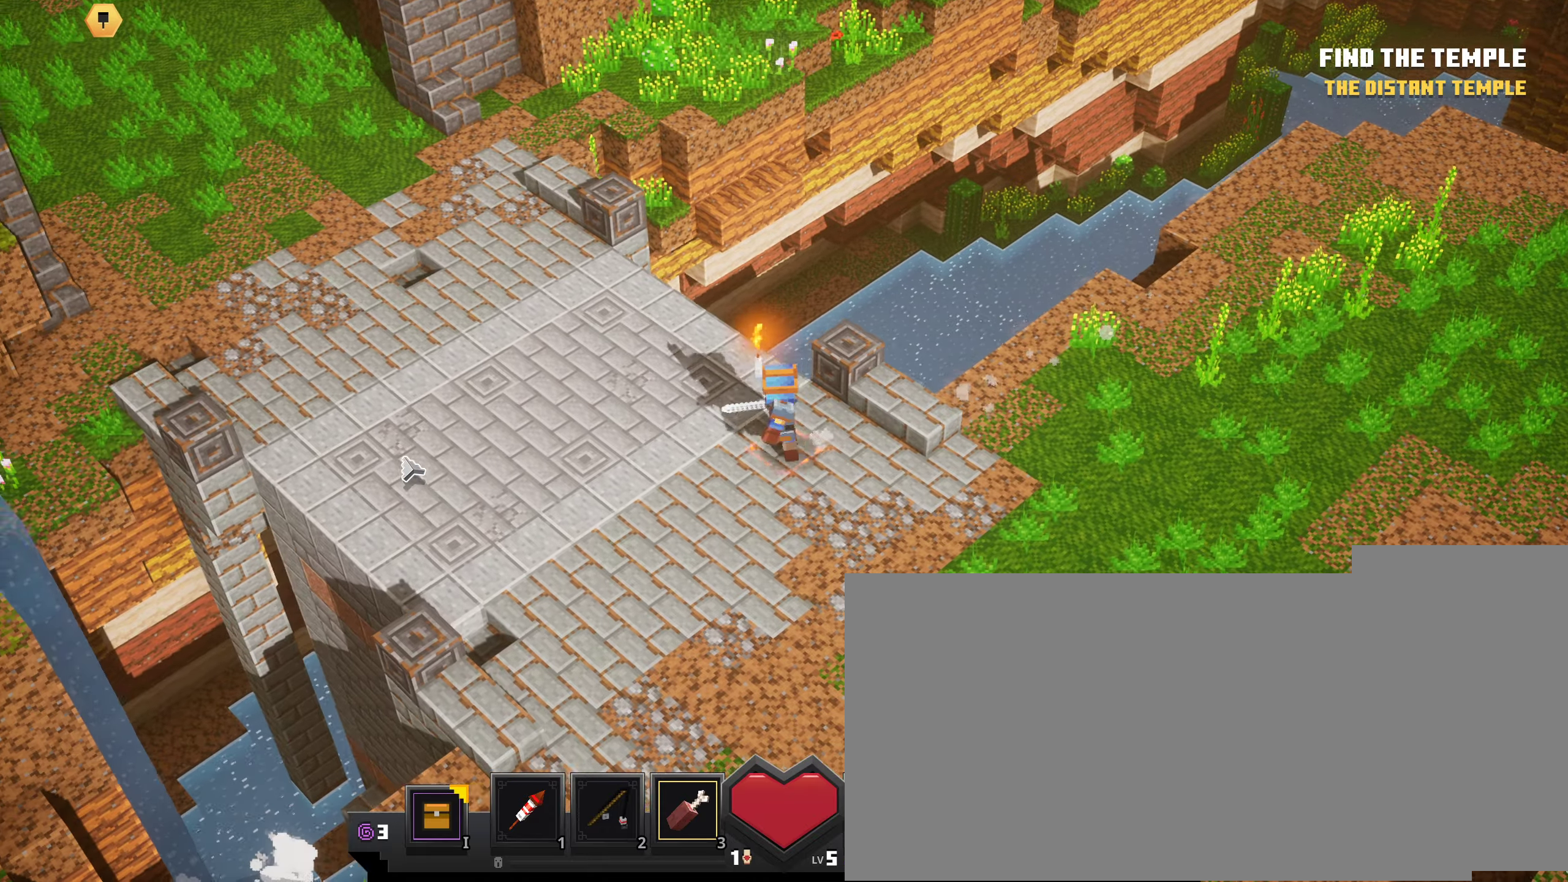
{"keys": [], "mouse": ["left"], "events": []}
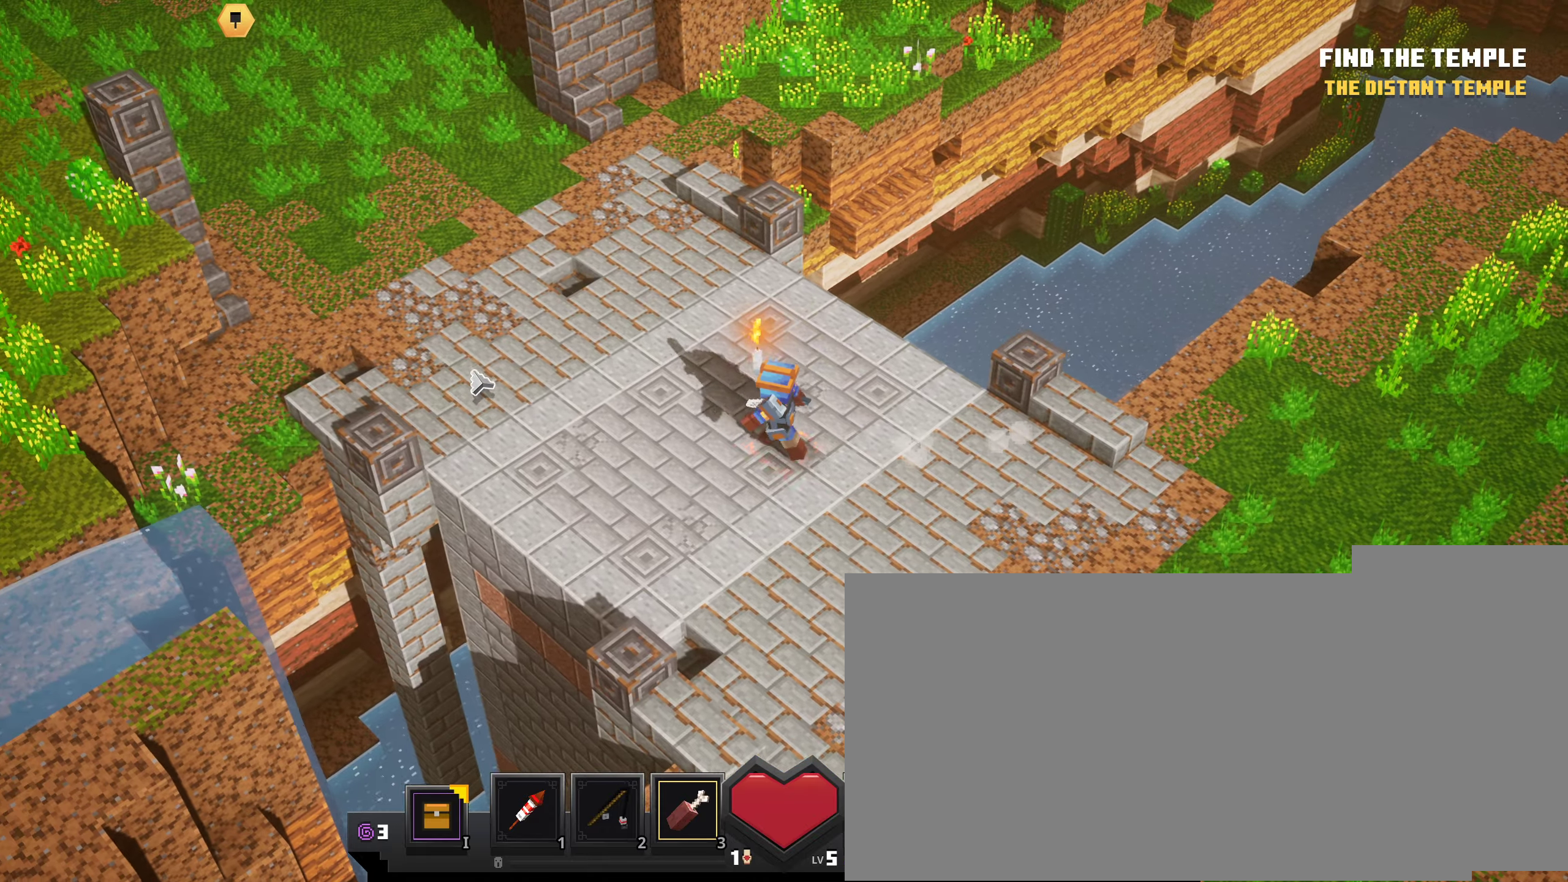
{"keys": [], "mouse": ["left"], "events": []}
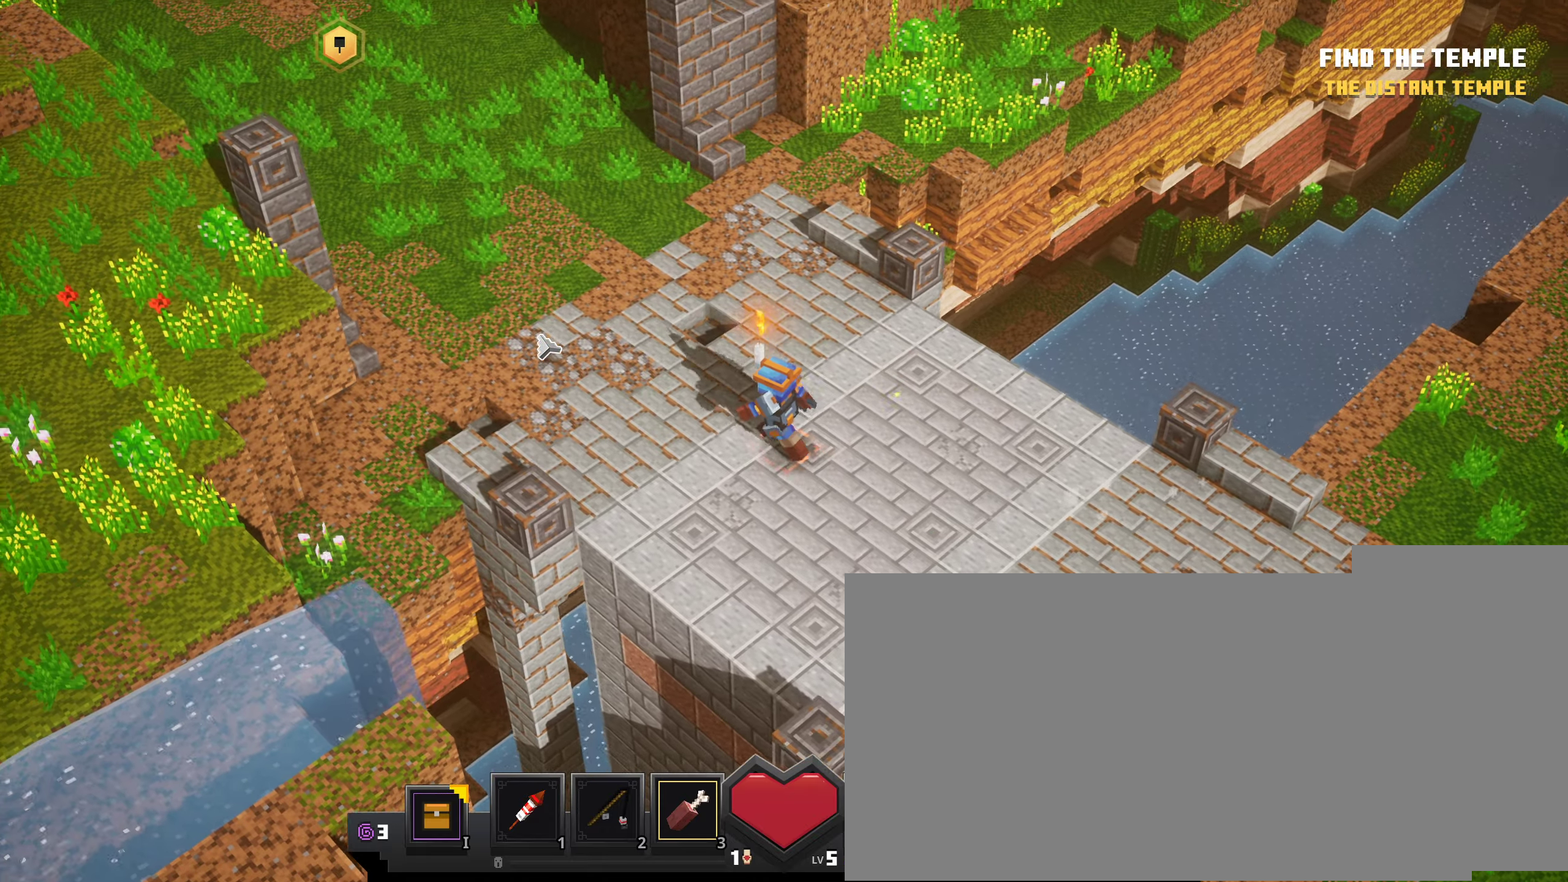
{"keys": [], "mouse": ["left"], "events": []}
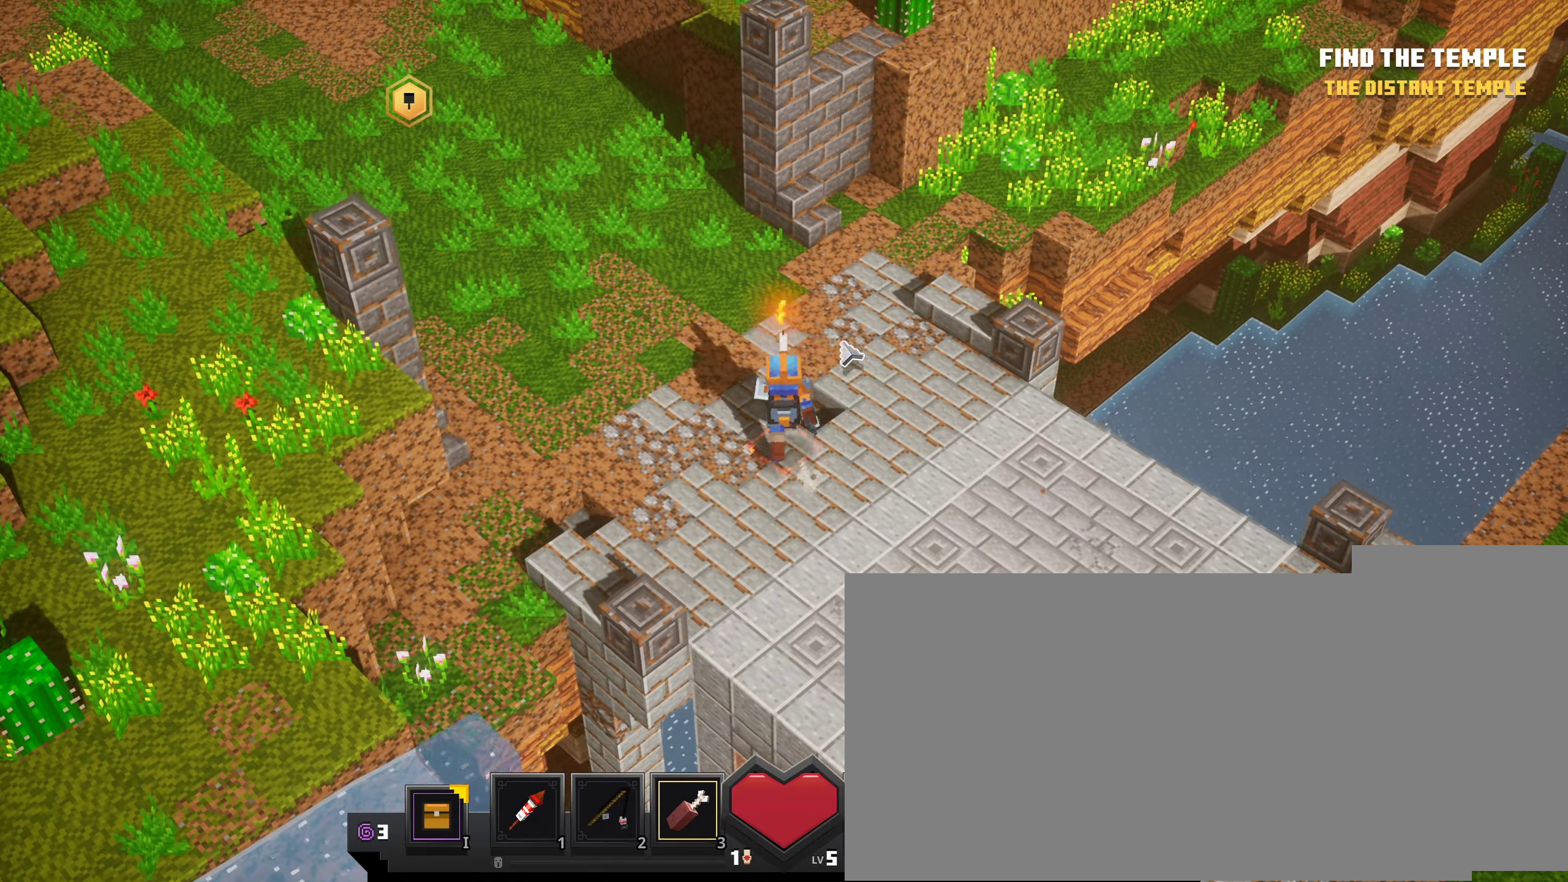
{"keys": [], "mouse": ["left"], "events": []}
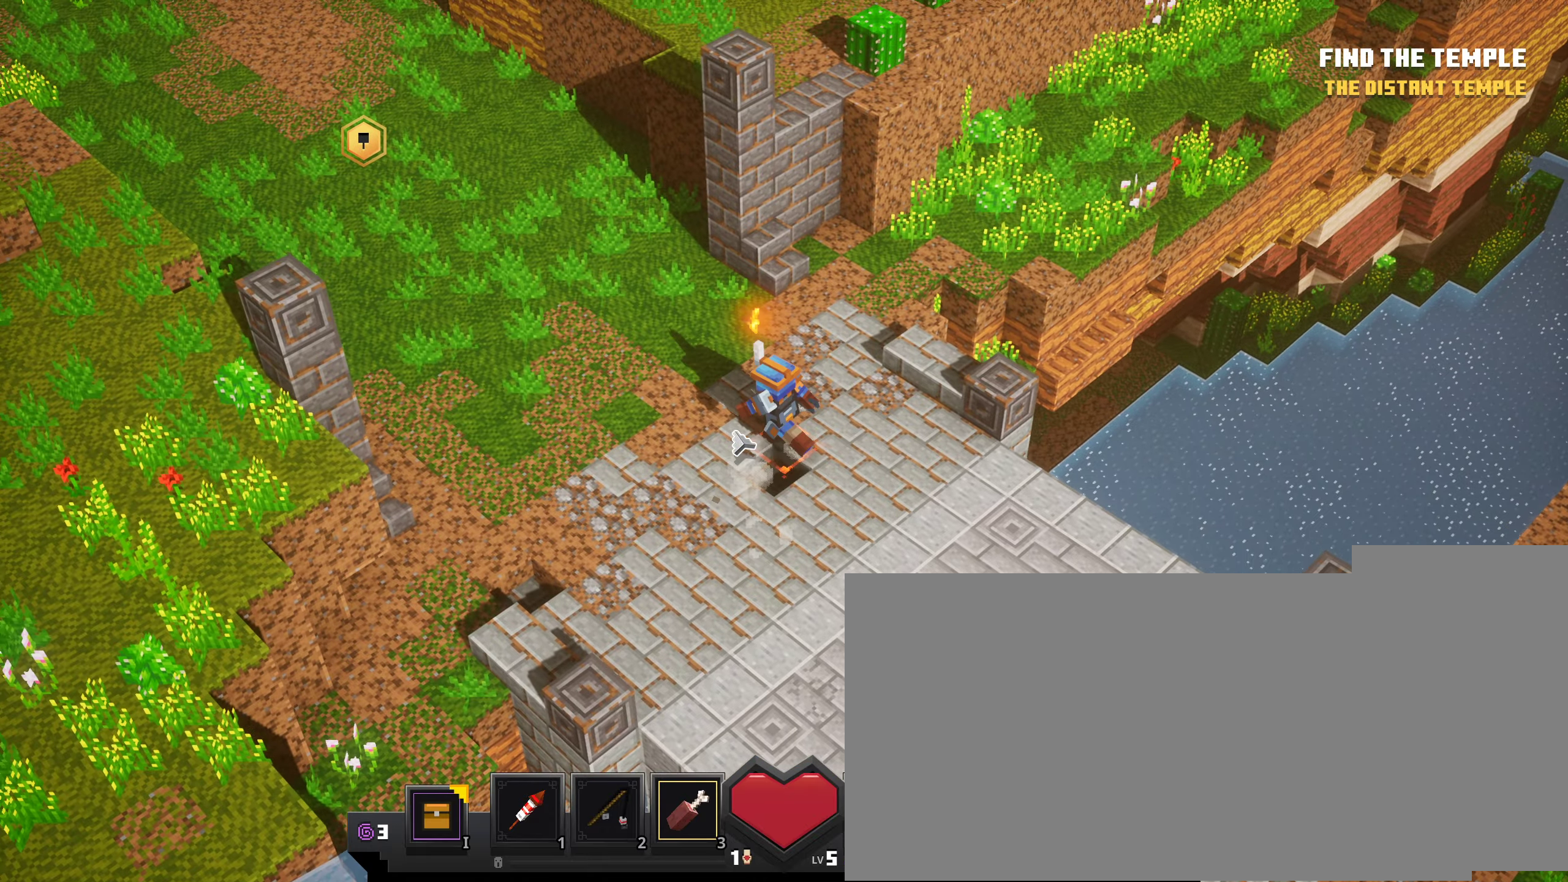
{"keys": [], "mouse": ["left"], "events": []}
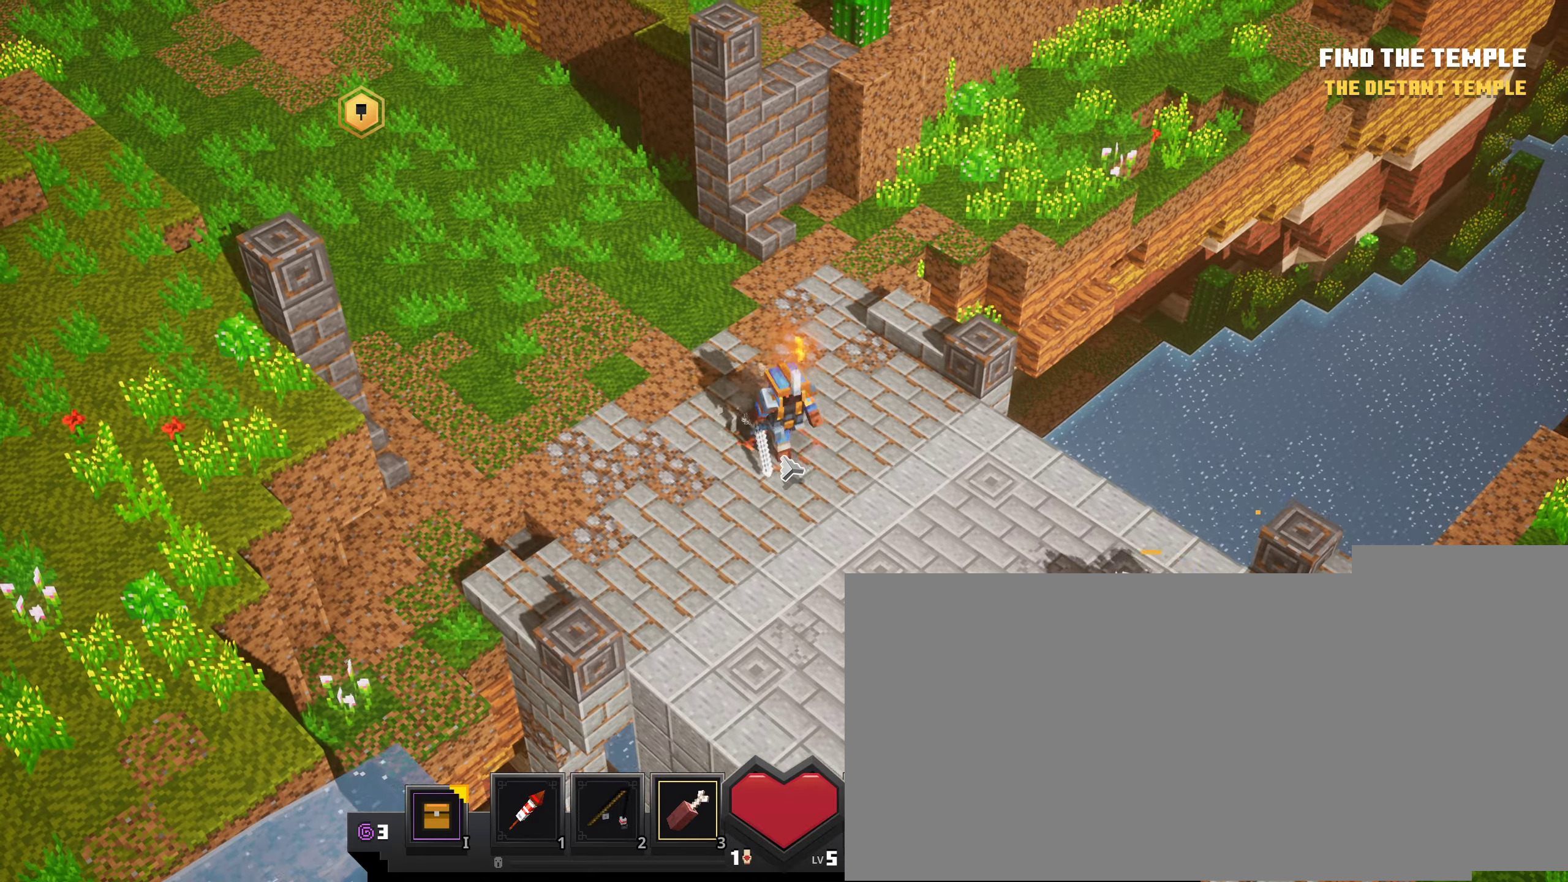
{"keys": [], "mouse": [], "events": [[384, "mouse_left", "up"]]}
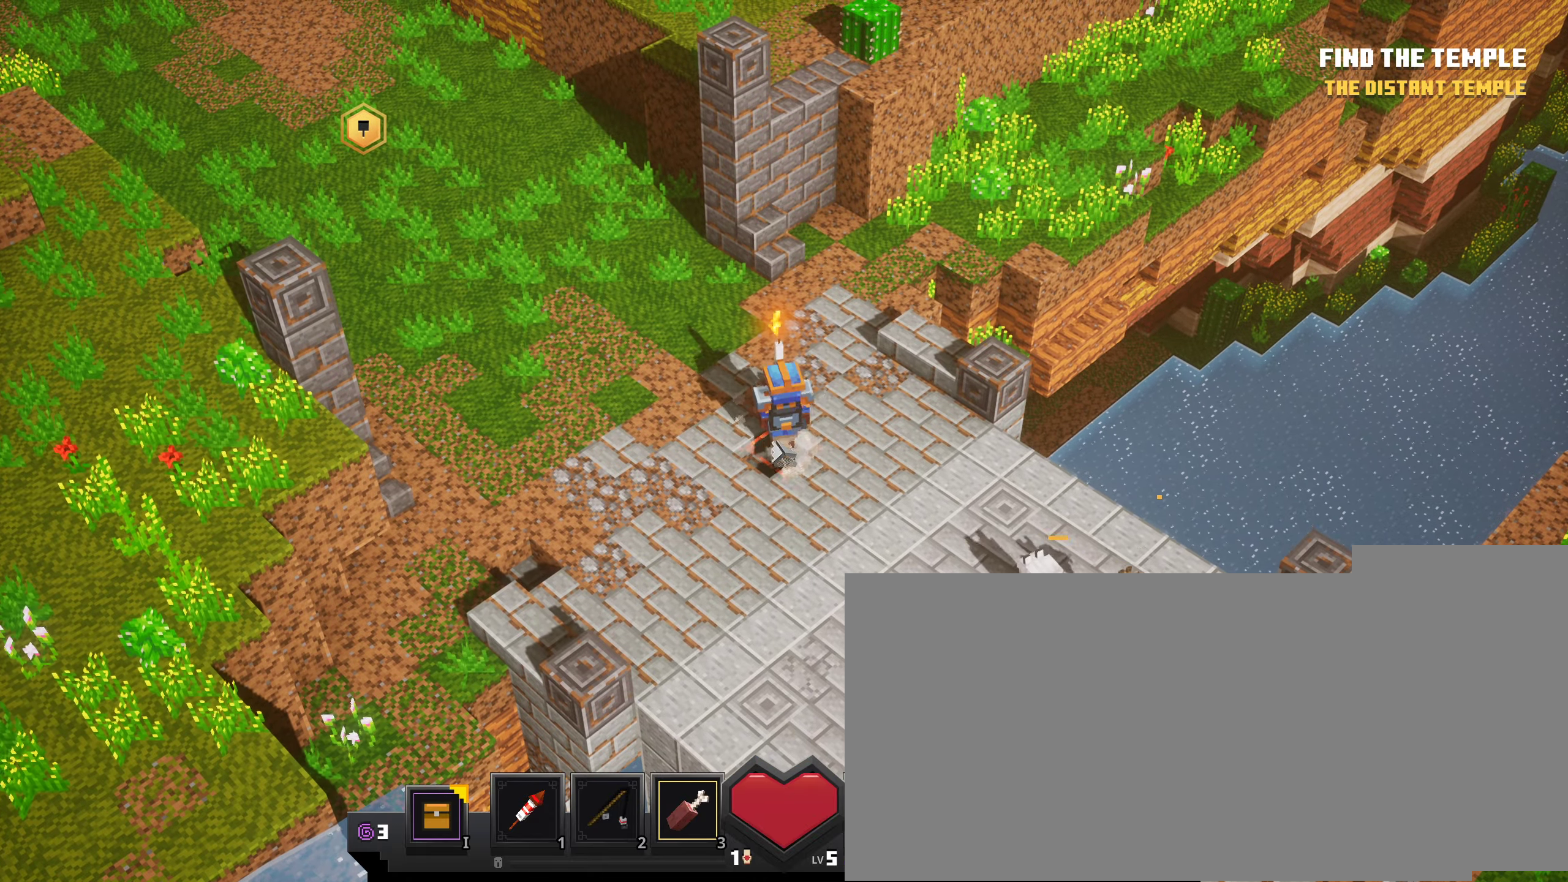
{"keys": [], "mouse": [], "events": [[183, "mouse_left", "down"], [283, "mouse_left", "up"]]}
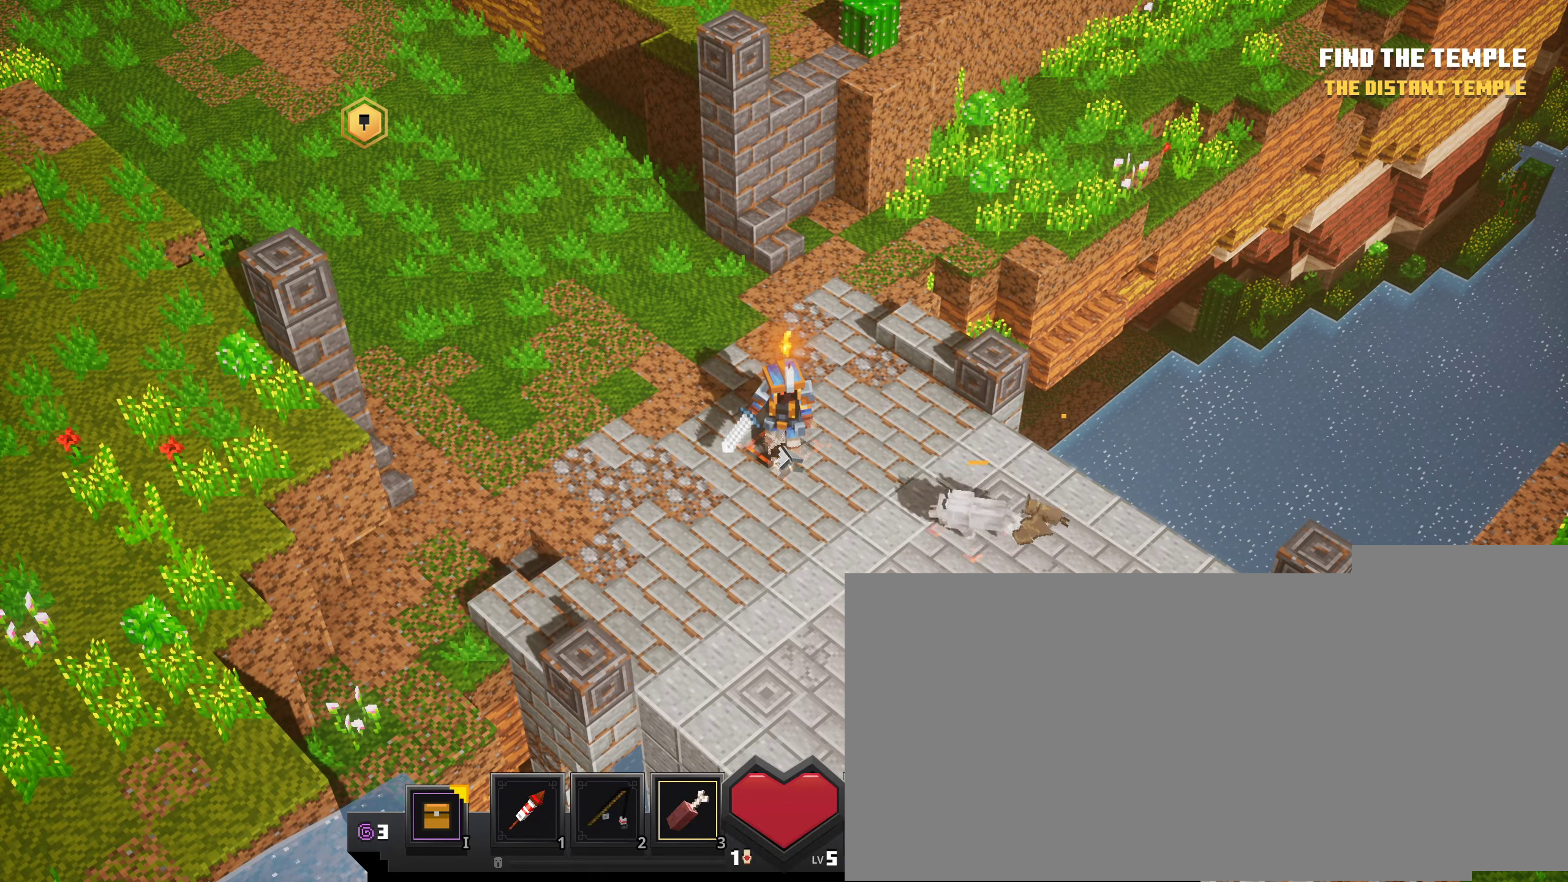
{"keys": [], "mouse": [], "events": [[117, "mouse_left", "down"], [267, "mouse_left", "up"]]}
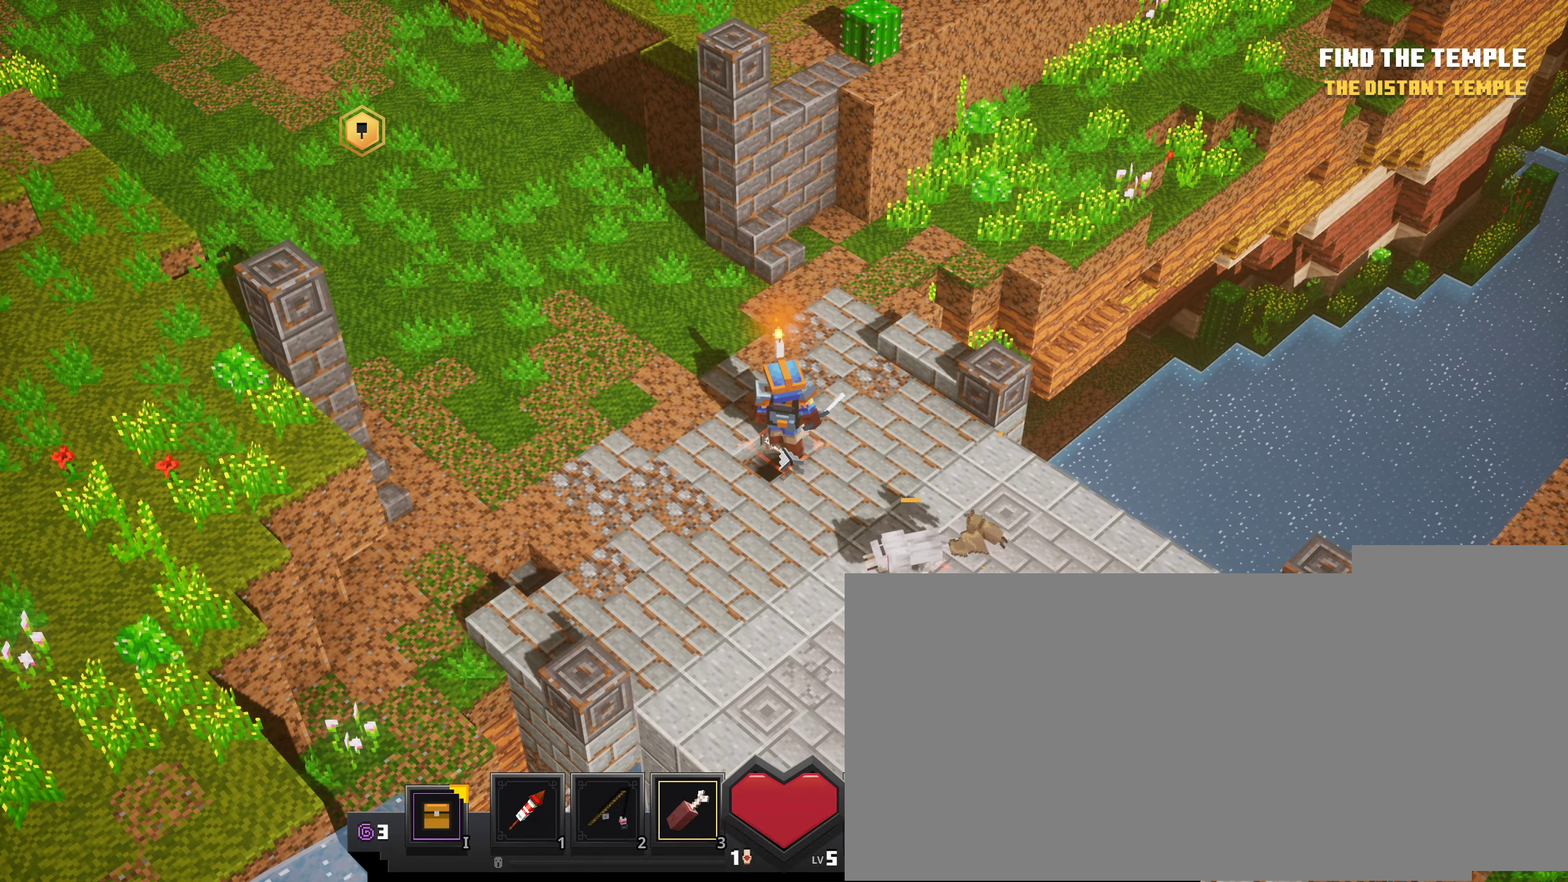
{"keys": [], "mouse": ["left"], "events": [[66, "mouse_left", "down"], [183, "mouse_left", "up"], [367, "mouse_left", "down"]]}
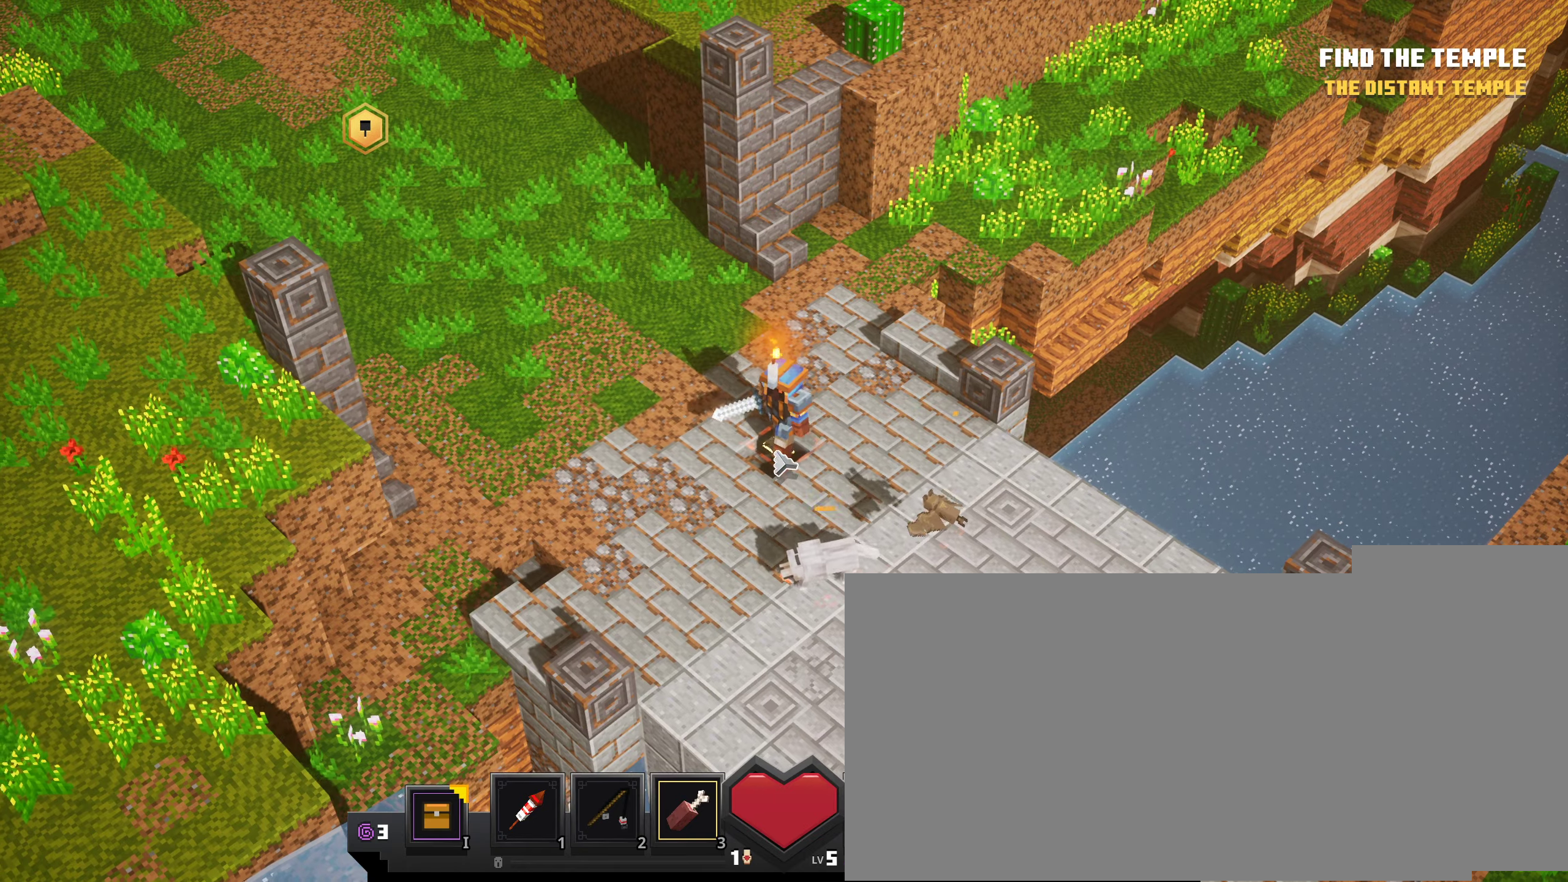
{"keys": [], "mouse": ["left"], "events": [[33, "mouse_left", "up"], [133, "mouse_left", "down"], [283, "mouse_left", "up"], [417, "mouse_left", "down"]]}
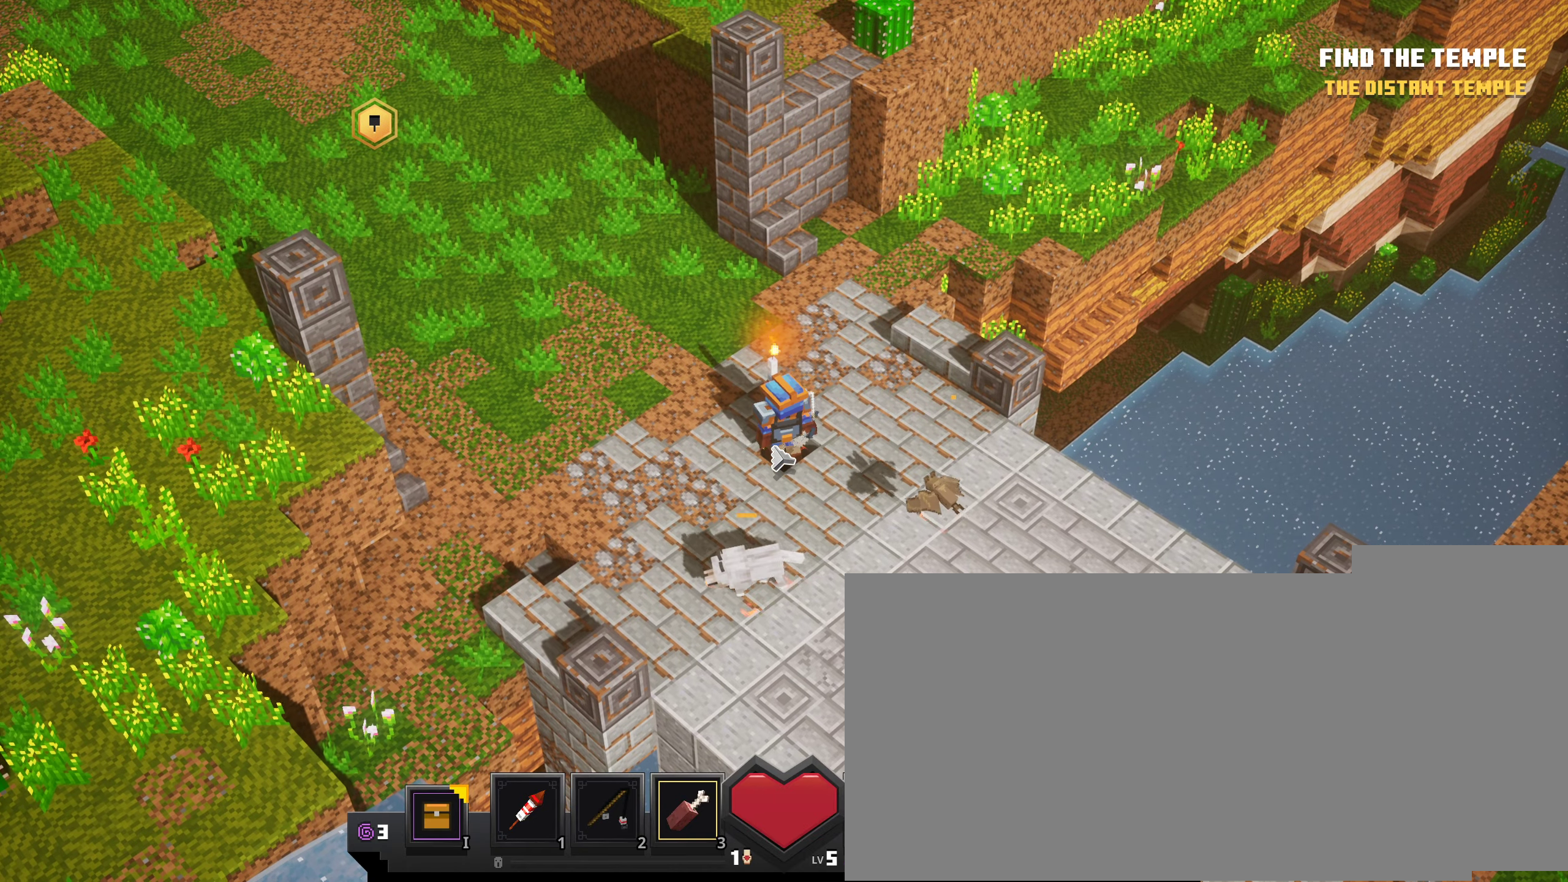
{"keys": [], "mouse": ["left"], "events": [[33, "mouse_left", "up"], [450, "mouse_left", "down"]]}
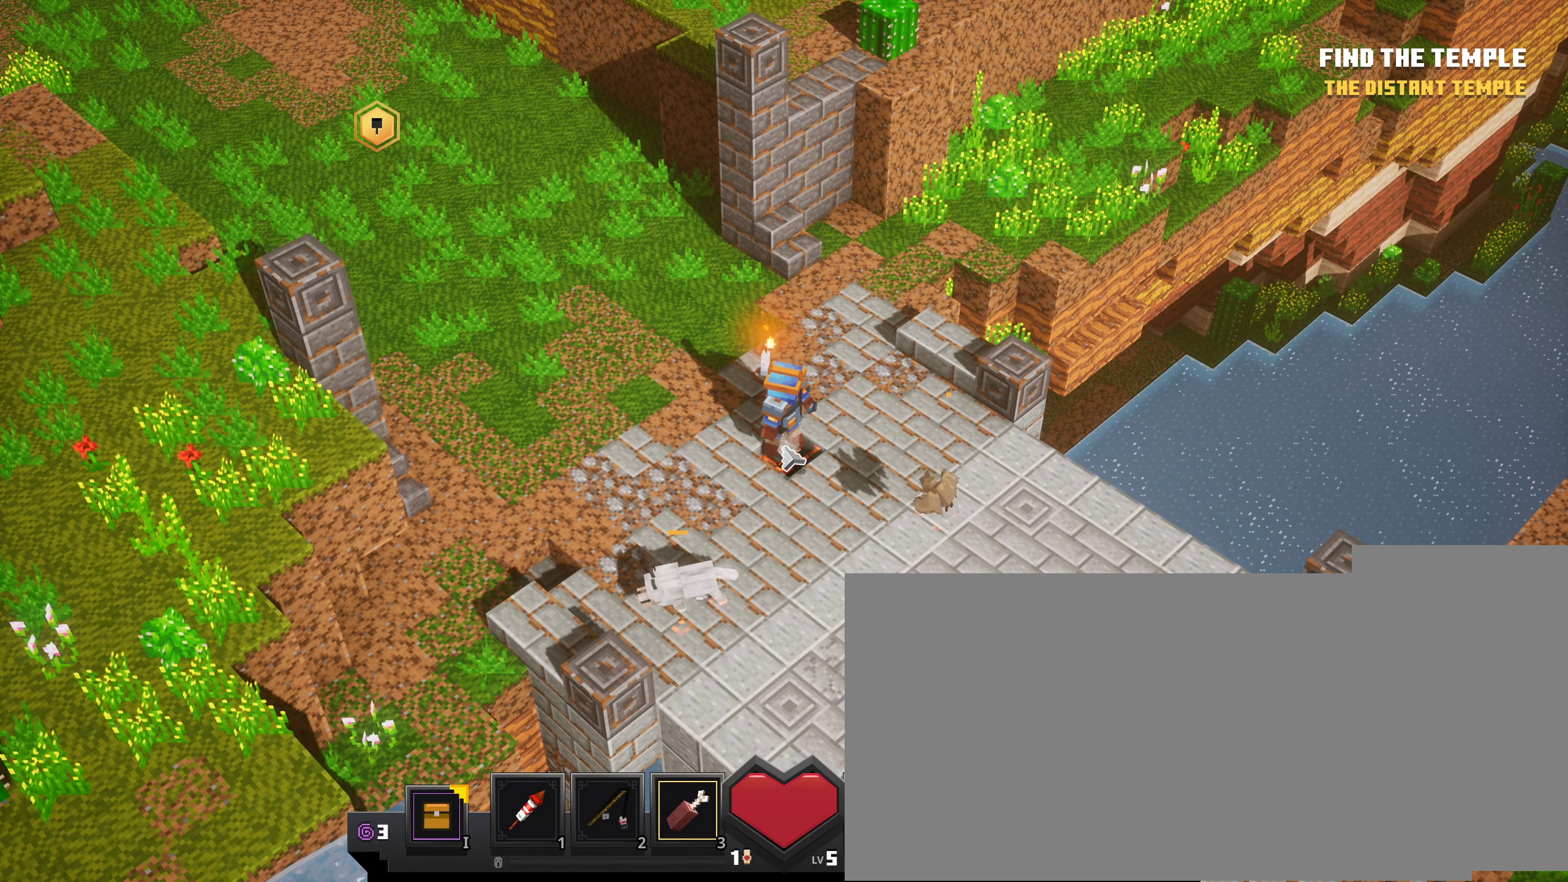
{"keys": [], "mouse": ["left"], "events": [[66, "mouse_left", "up"], [417, "mouse_left", "down"]]}
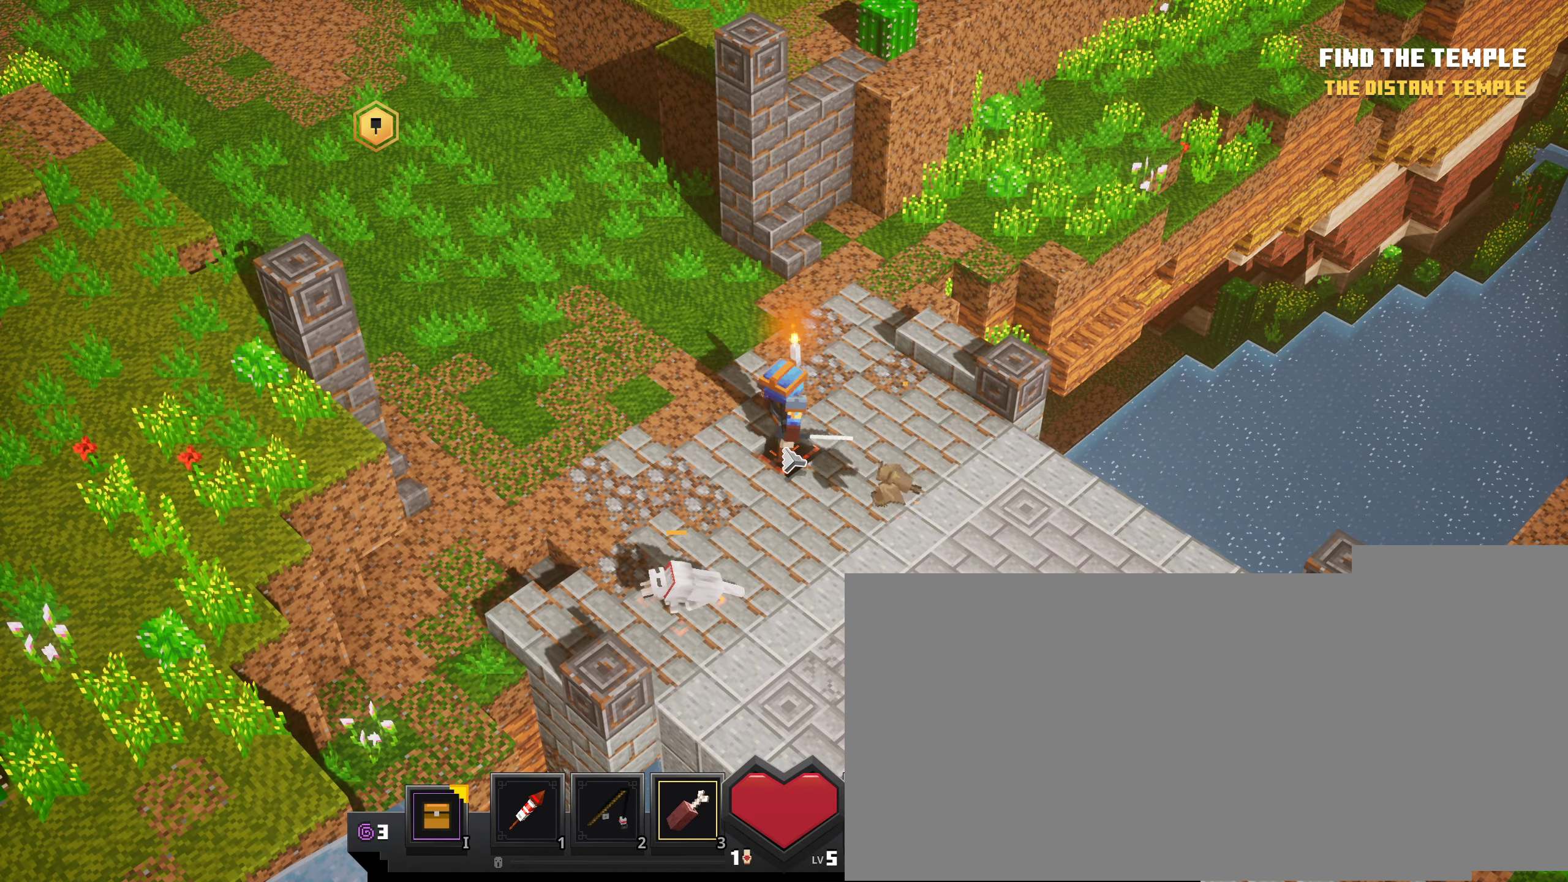
{"keys": [], "mouse": [], "events": [[33, "mouse_left", "up"], [217, "mouse_left", "down"], [350, "mouse_left", "up"]]}
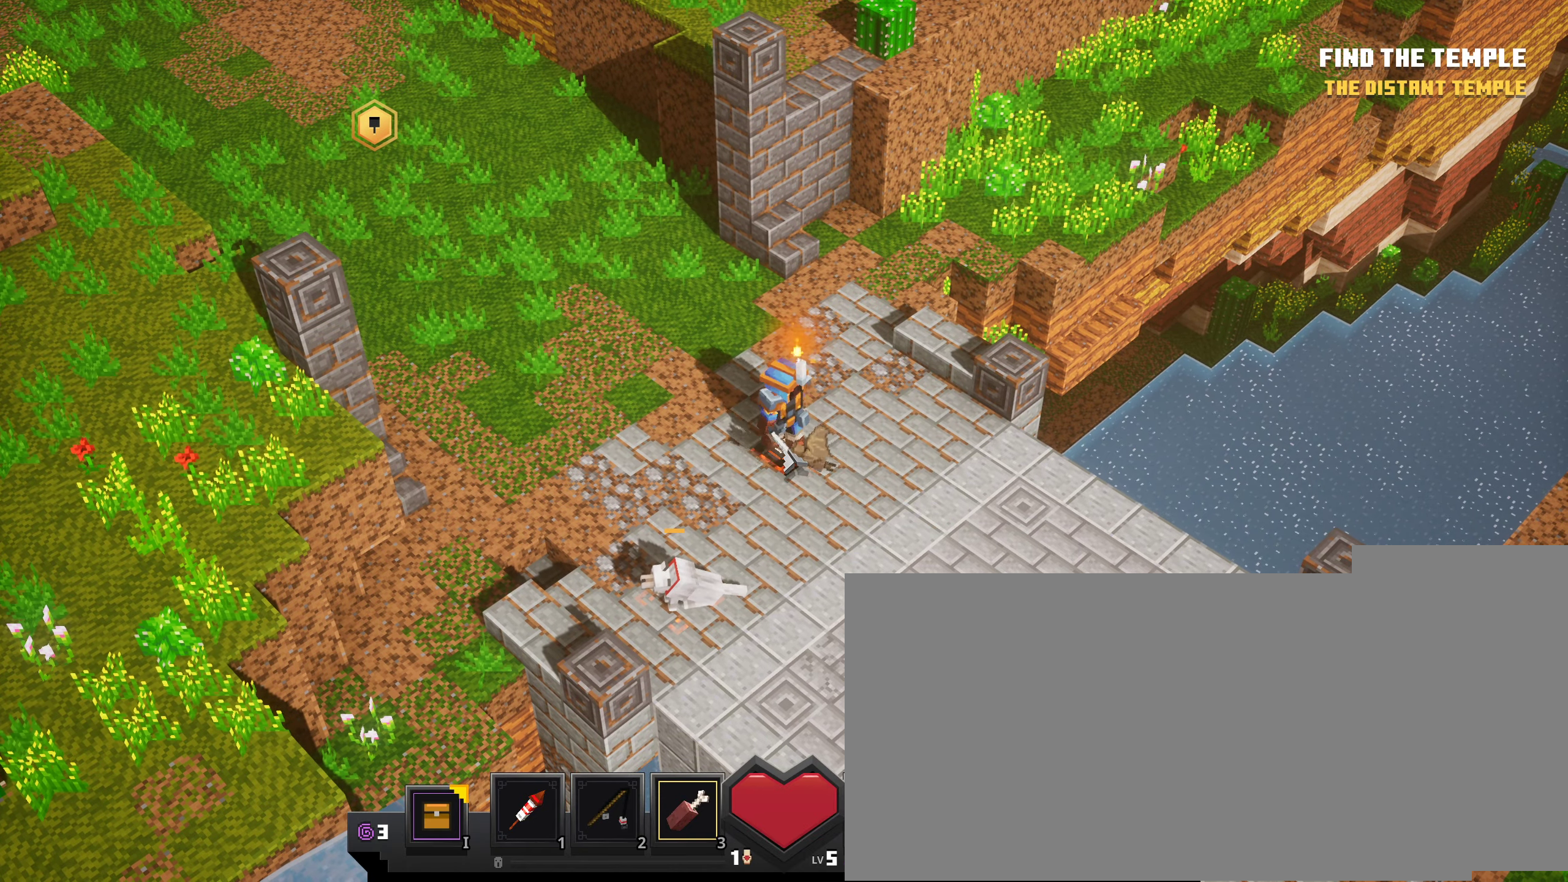
{"keys": [], "mouse": [], "events": [[166, "mouse_left", "down"], [317, "mouse_left", "up"]]}
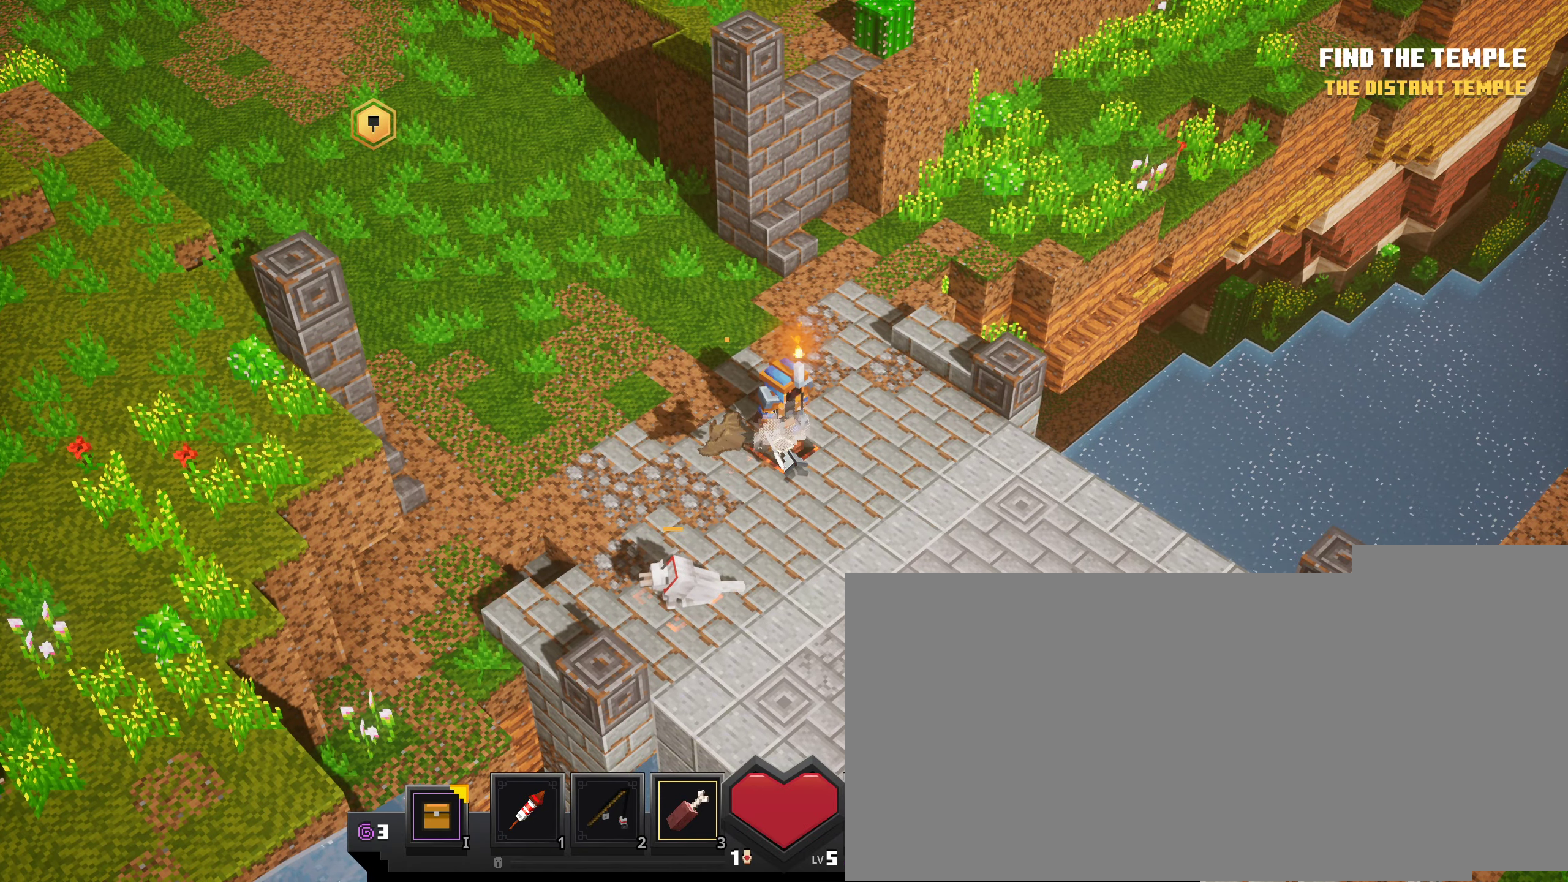
{"keys": [], "mouse": ["left"], "events": [[17, "mouse_left", "down"], [217, "mouse_left", "up"], [484, "mouse_left", "down"]]}
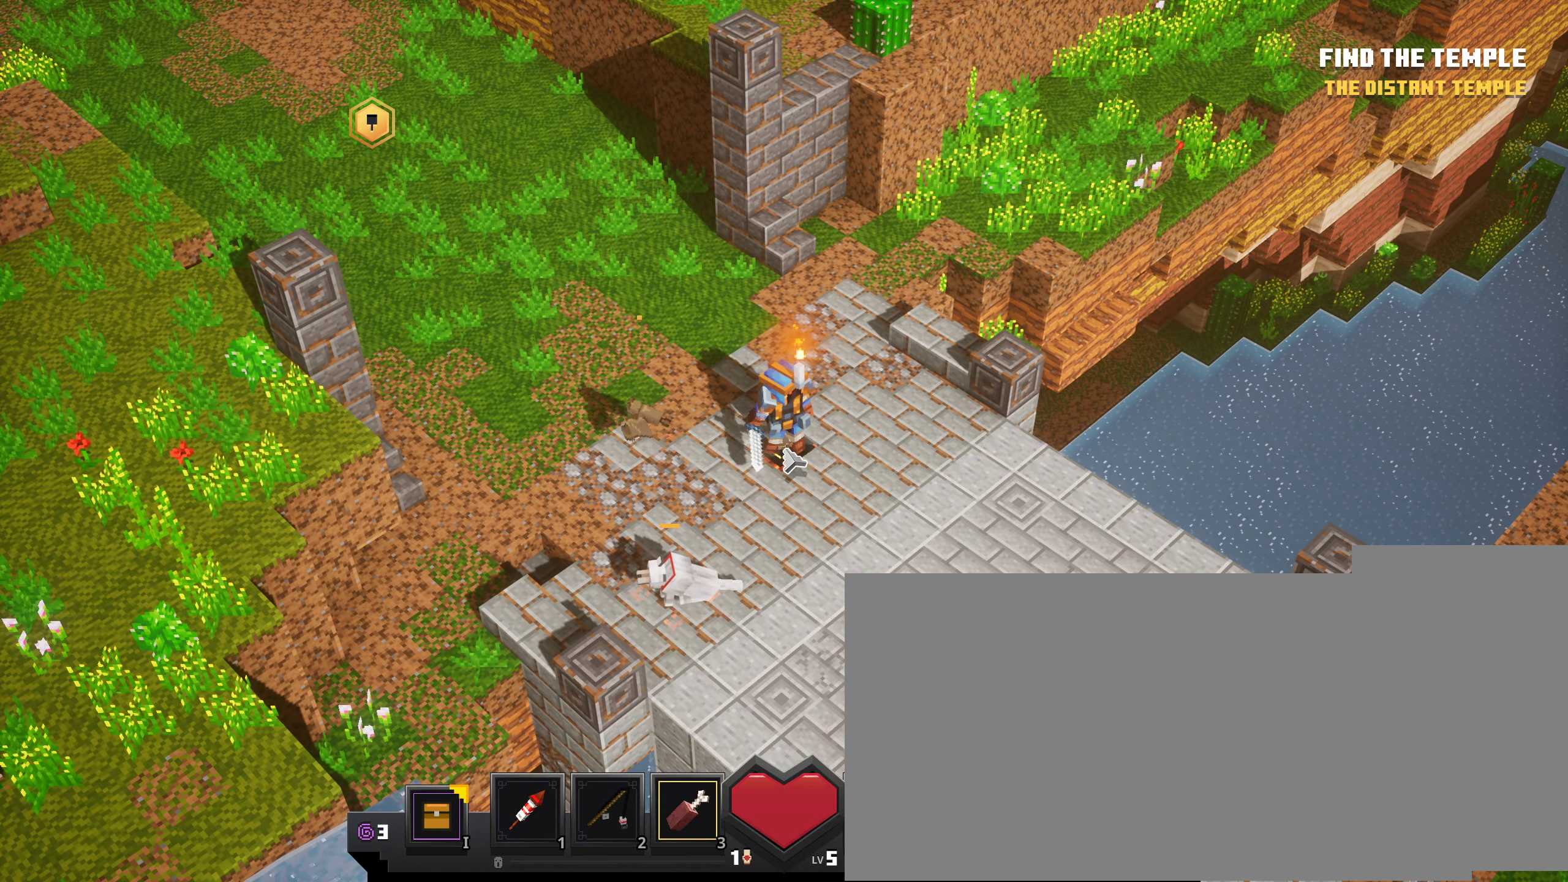
{"keys": [], "mouse": [], "events": [[300, "mouse_left", "up"]]}